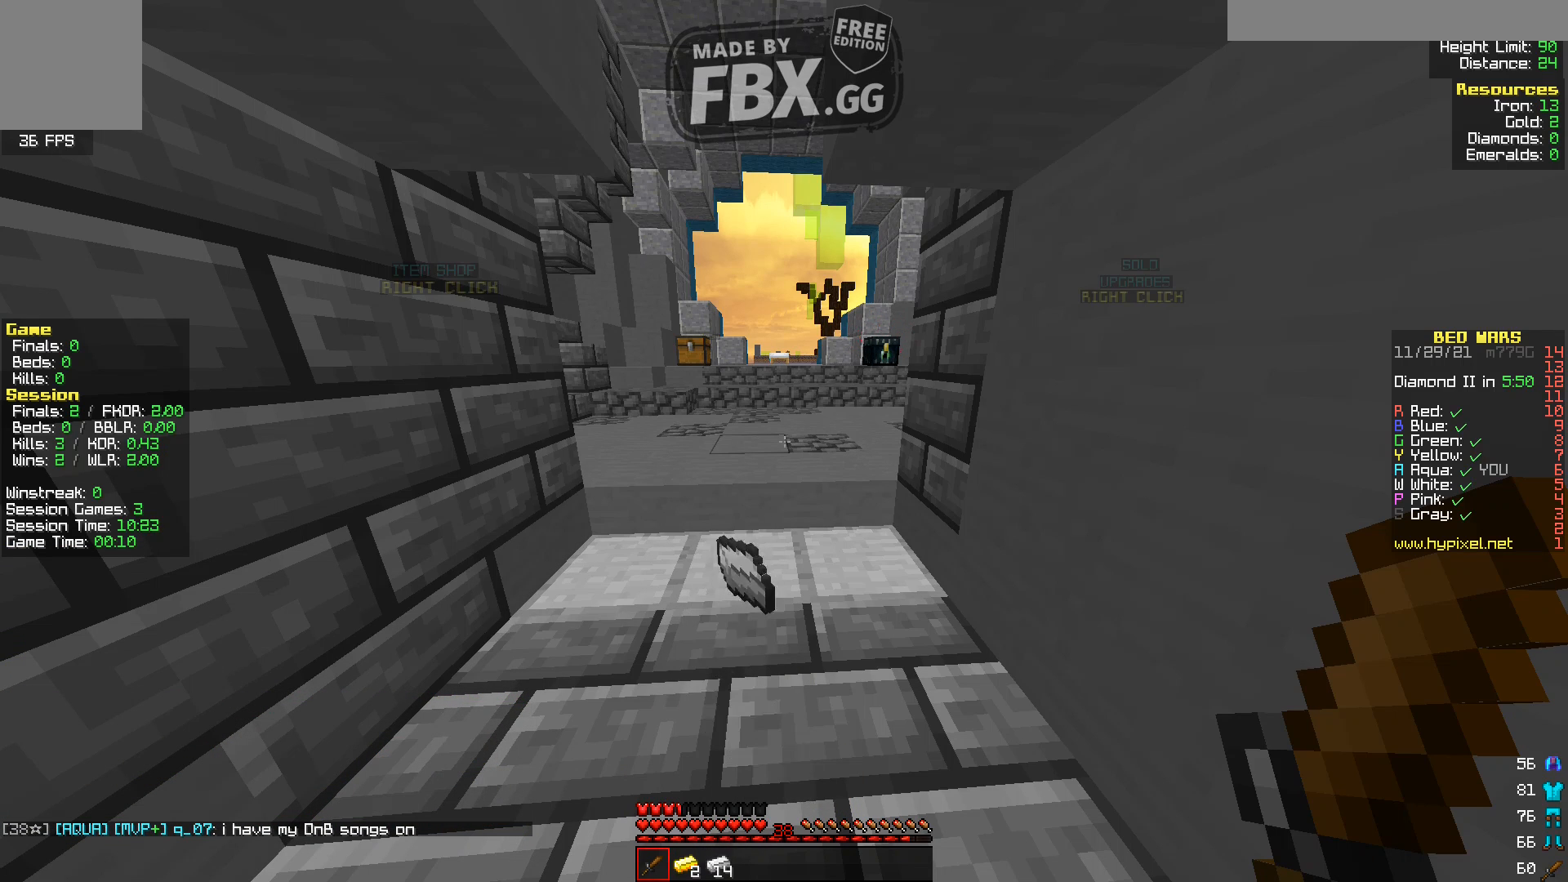
Gameplay with keyboard; each line is a JSON object with the keys held at the frame after it. "events" lists presses ("down") and releases ("up") of "a", "d", "s" and "w" between this image and that frame as [ms after this image, input, new state], when the widget could be followed in between. No other keys are recorded. Mouse input is not recorded.
{"keys": ["w"], "events": [[320, "w", "down"]]}
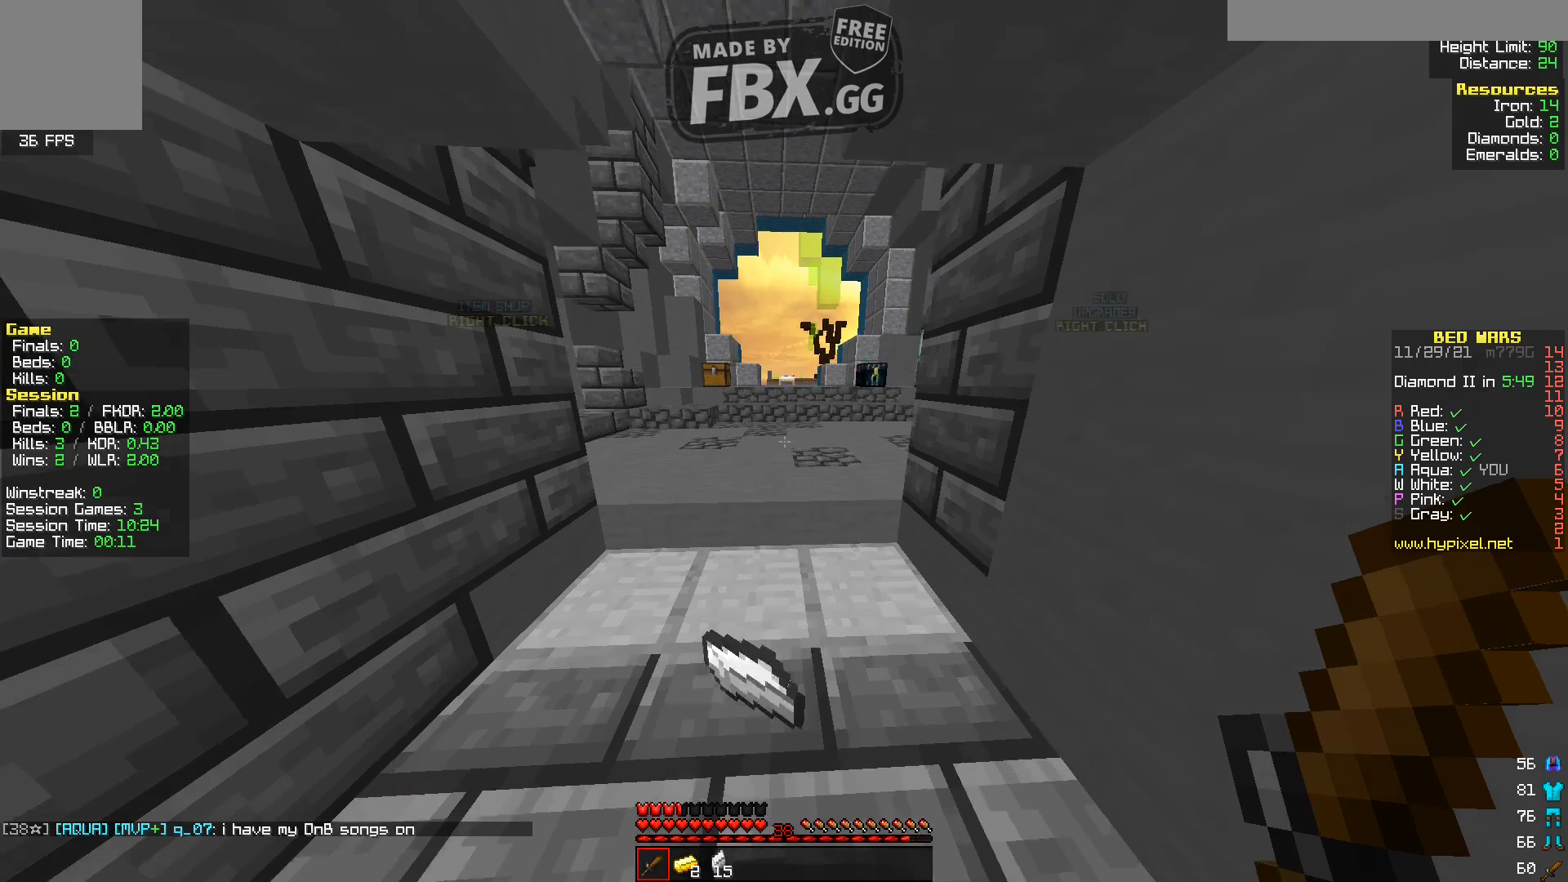
{"keys": ["d", "w"], "events": [[240, "d", "down"]]}
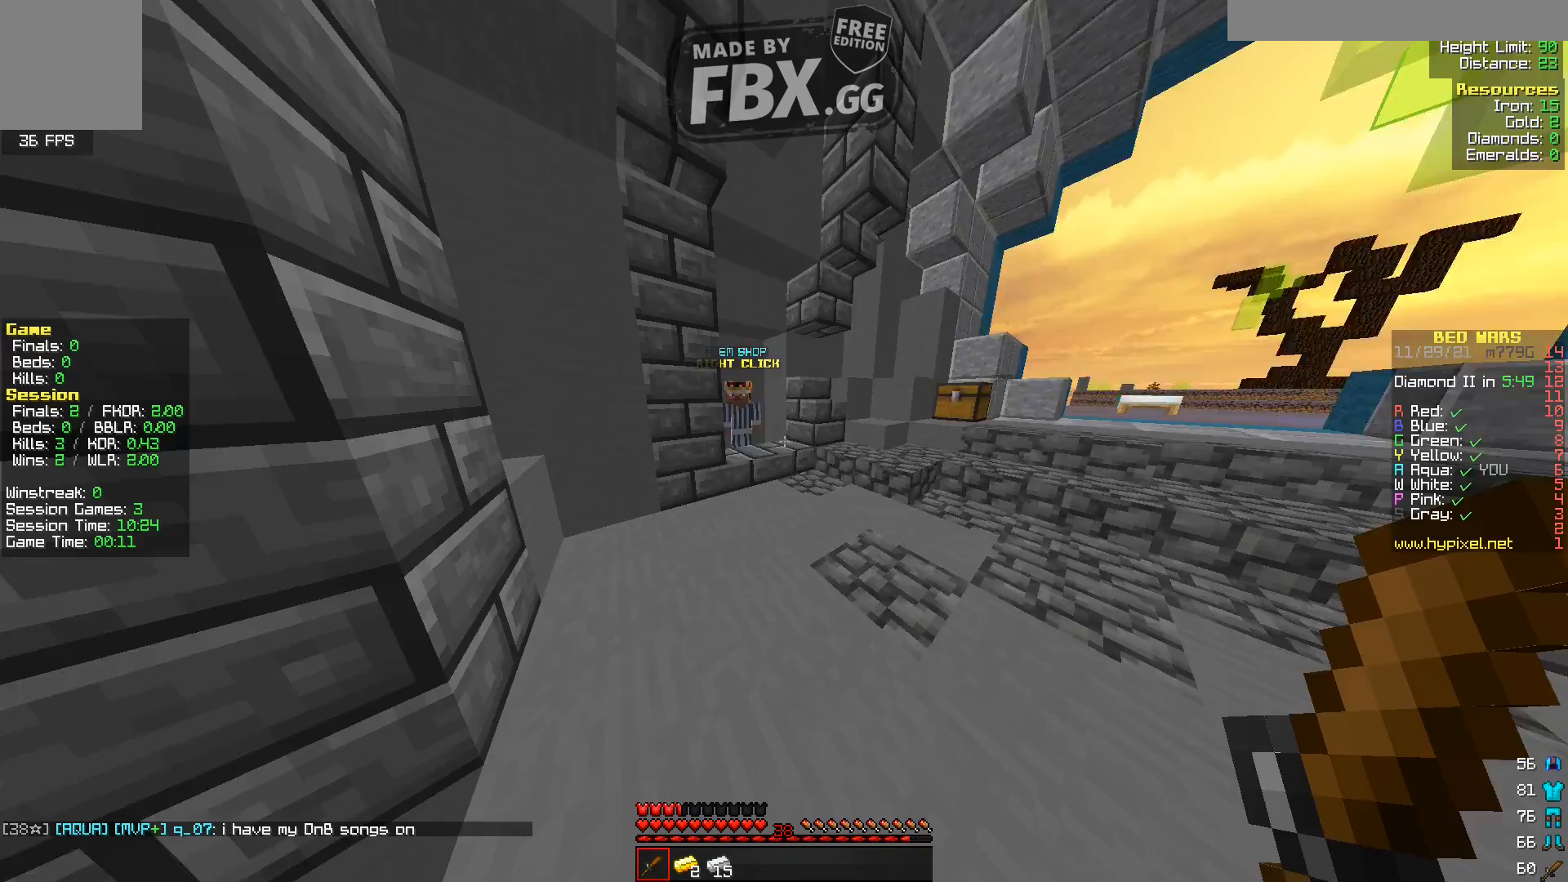
{"keys": ["w"], "events": [[80, "d", "up"], [360, "d", "down"], [480, "d", "up"]]}
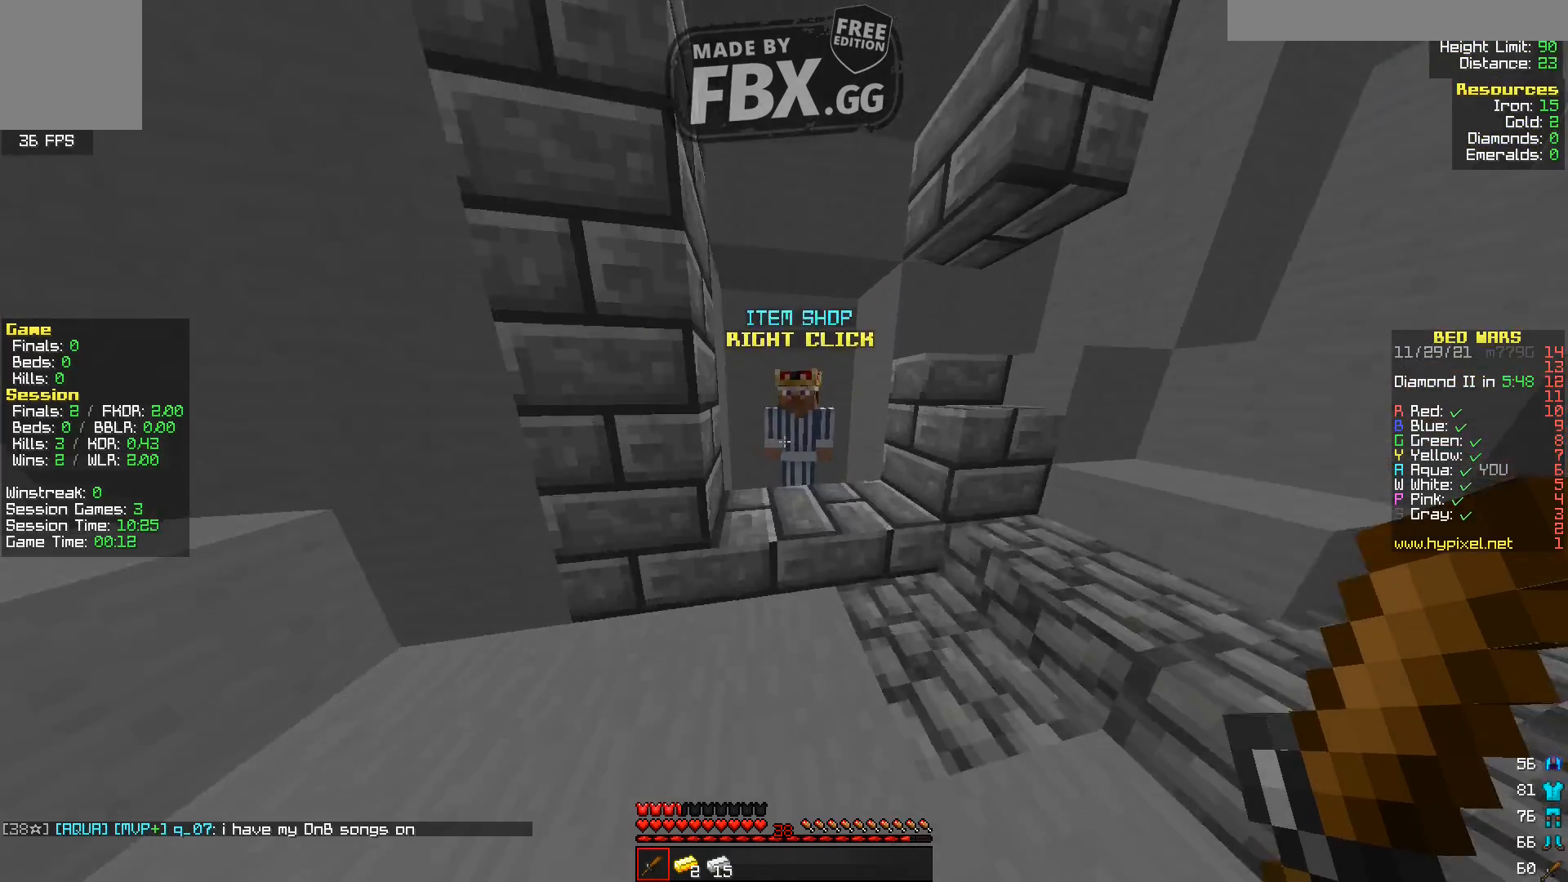
{"keys": [], "events": [[160, "w", "up"]]}
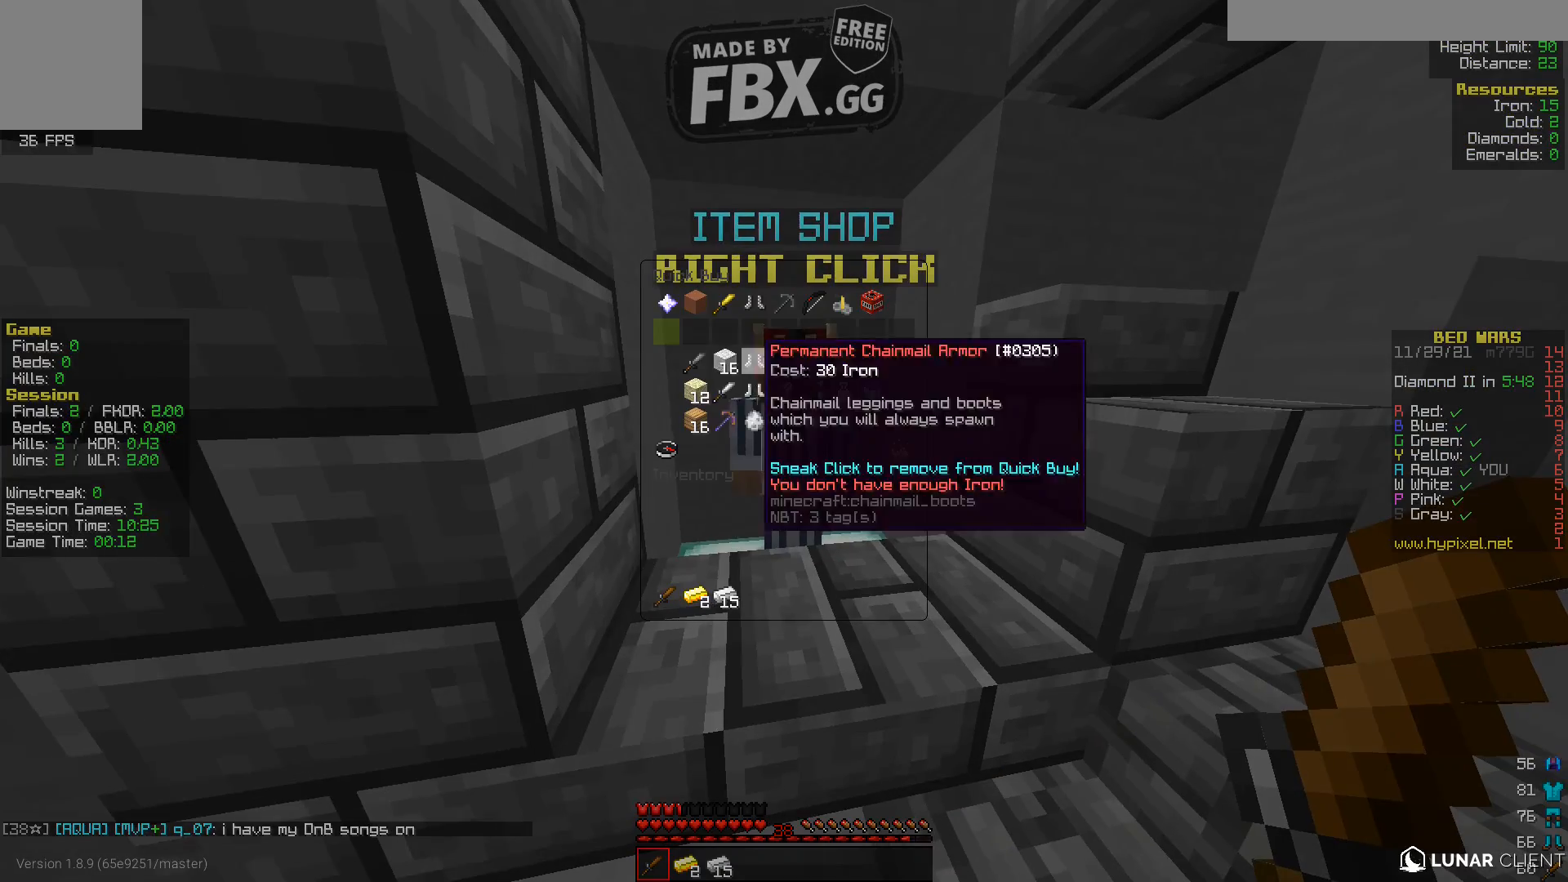
{"keys": [], "events": []}
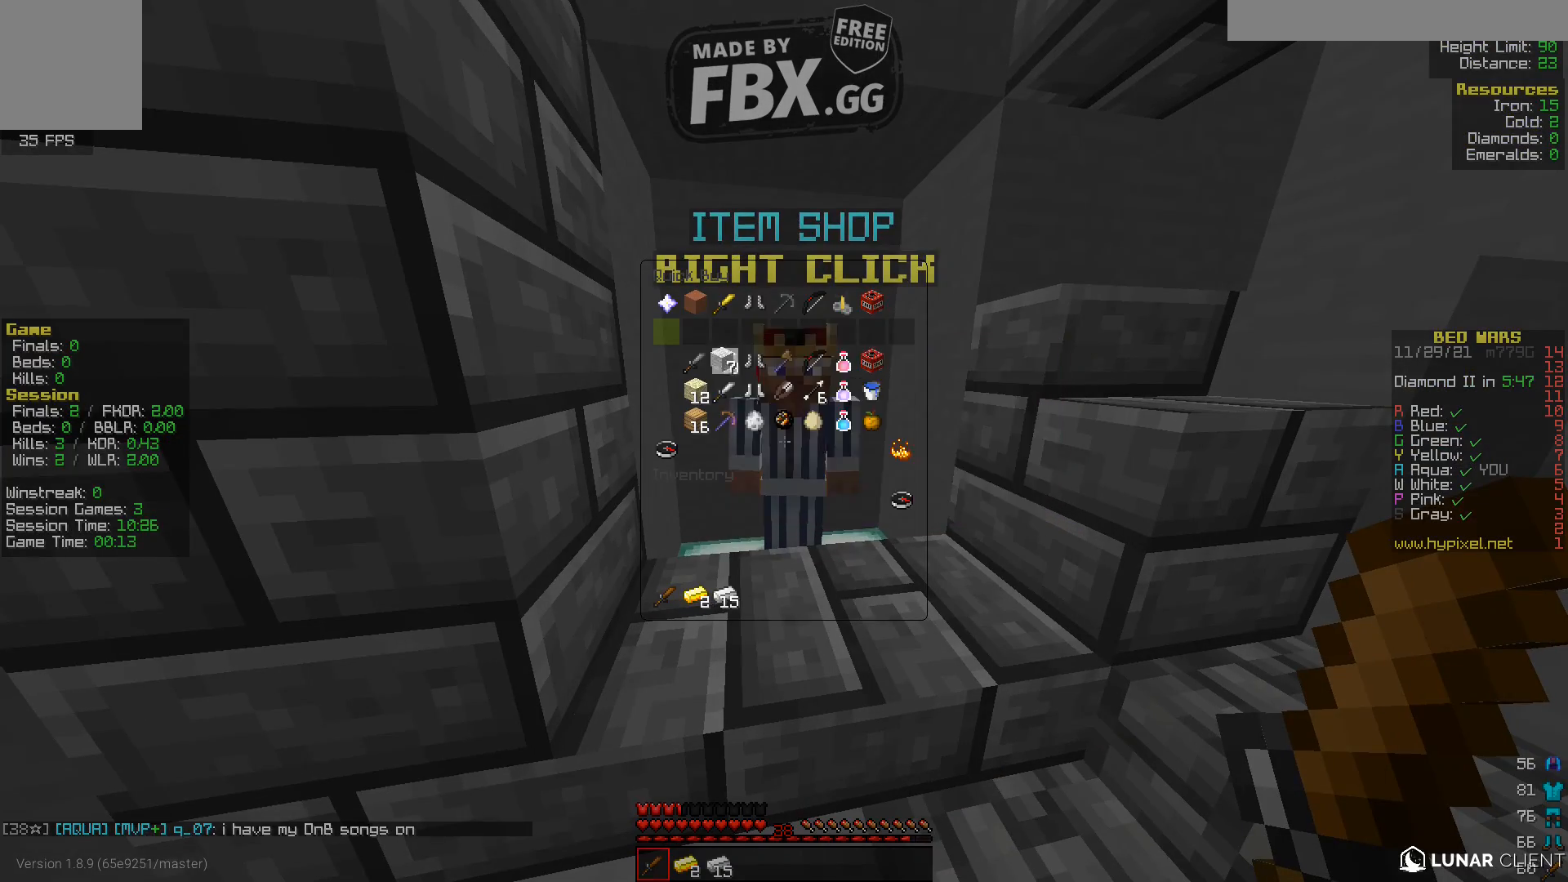
{"keys": [], "events": []}
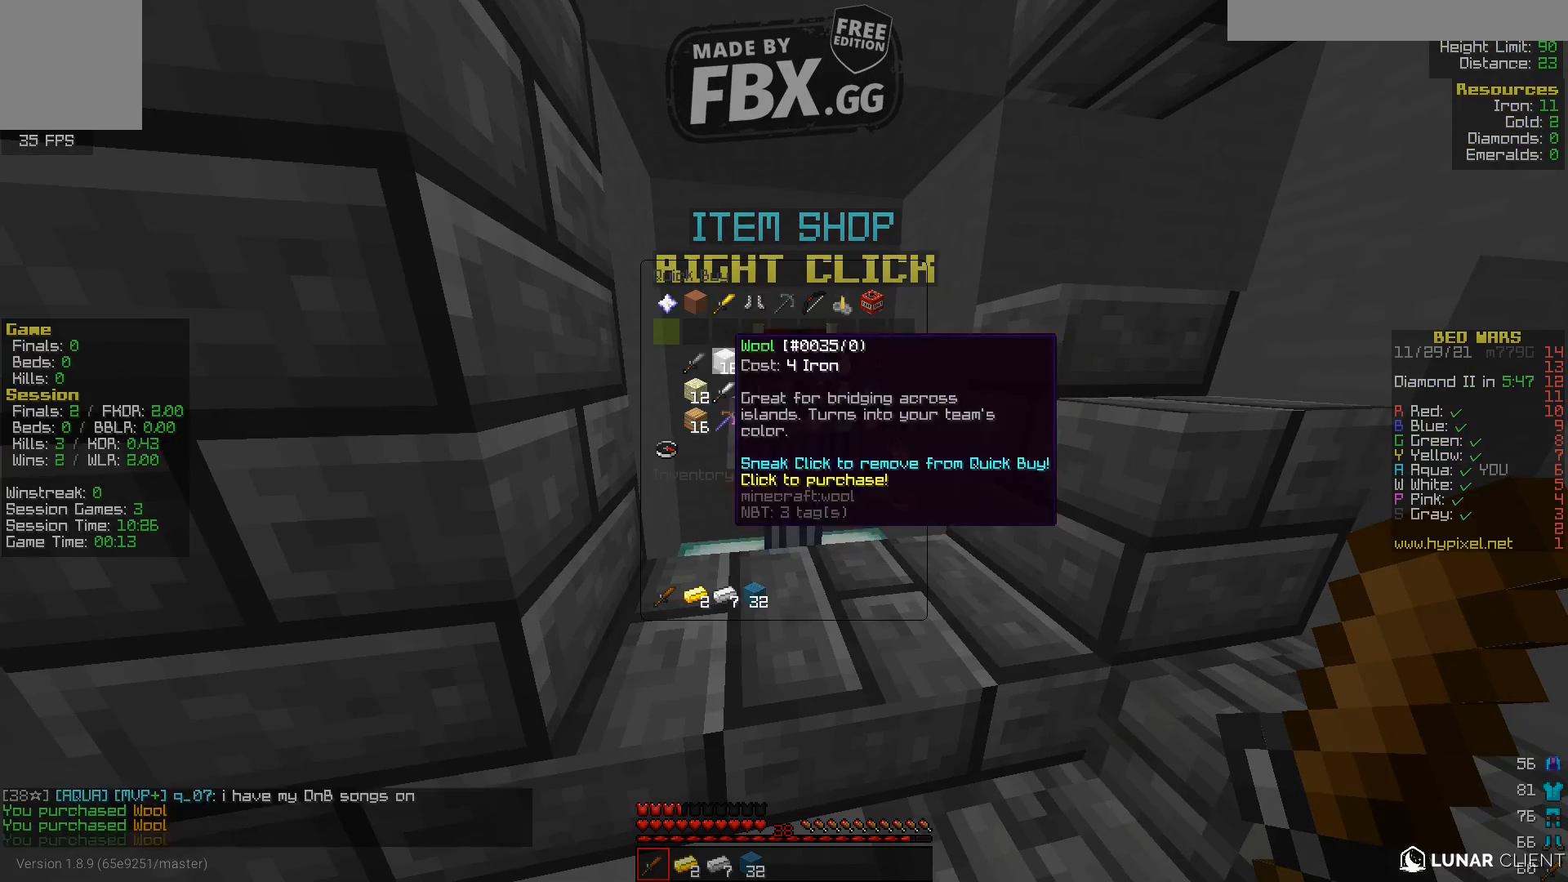
{"keys": [], "events": []}
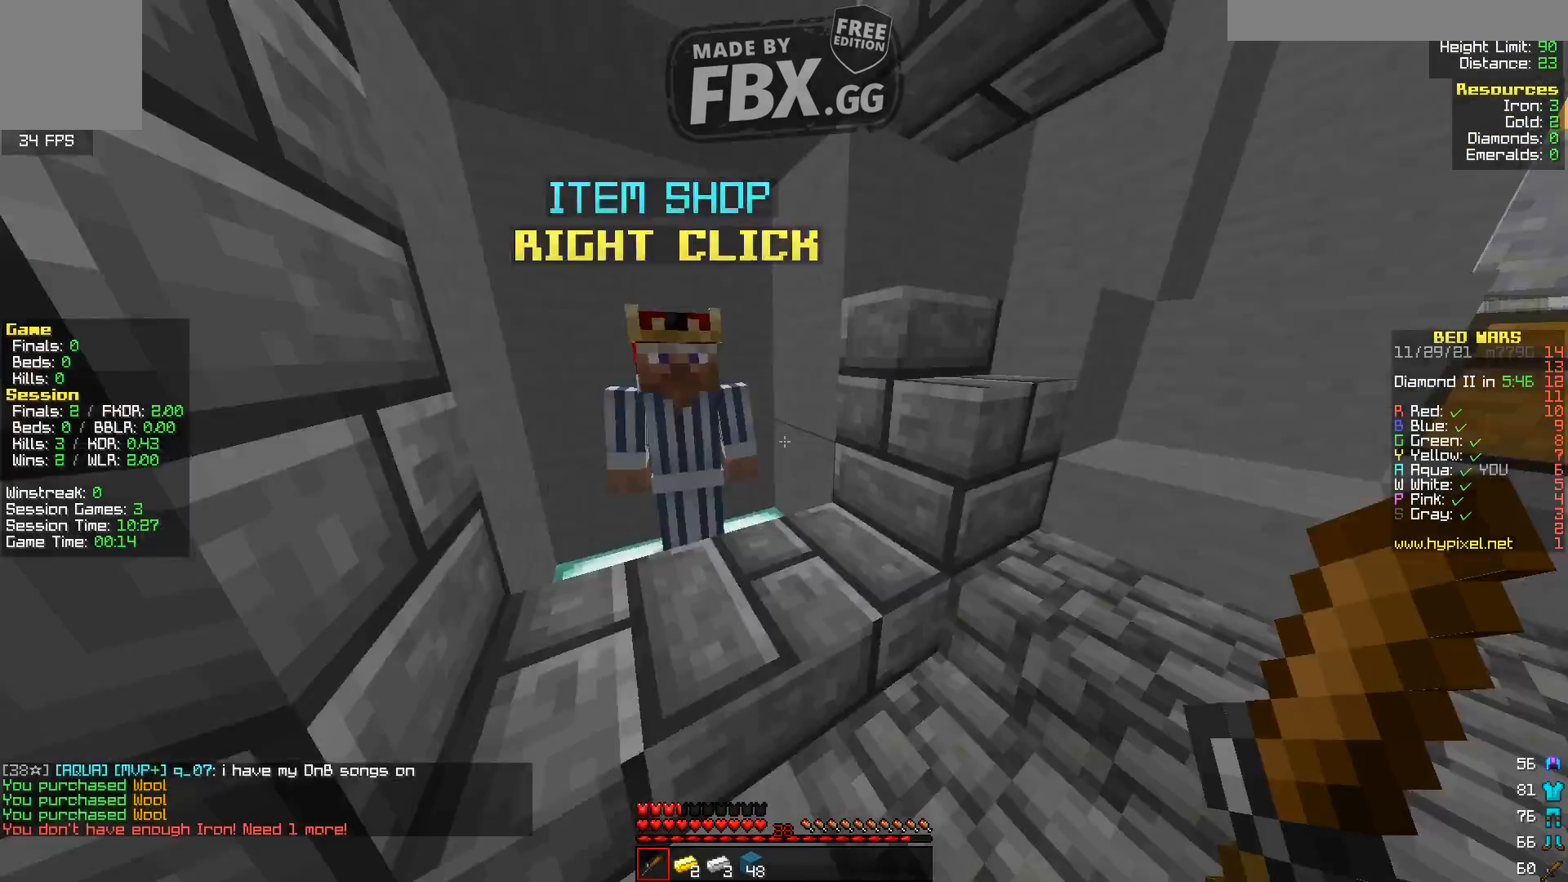
{"keys": ["w"], "events": [[200, "w", "down"]]}
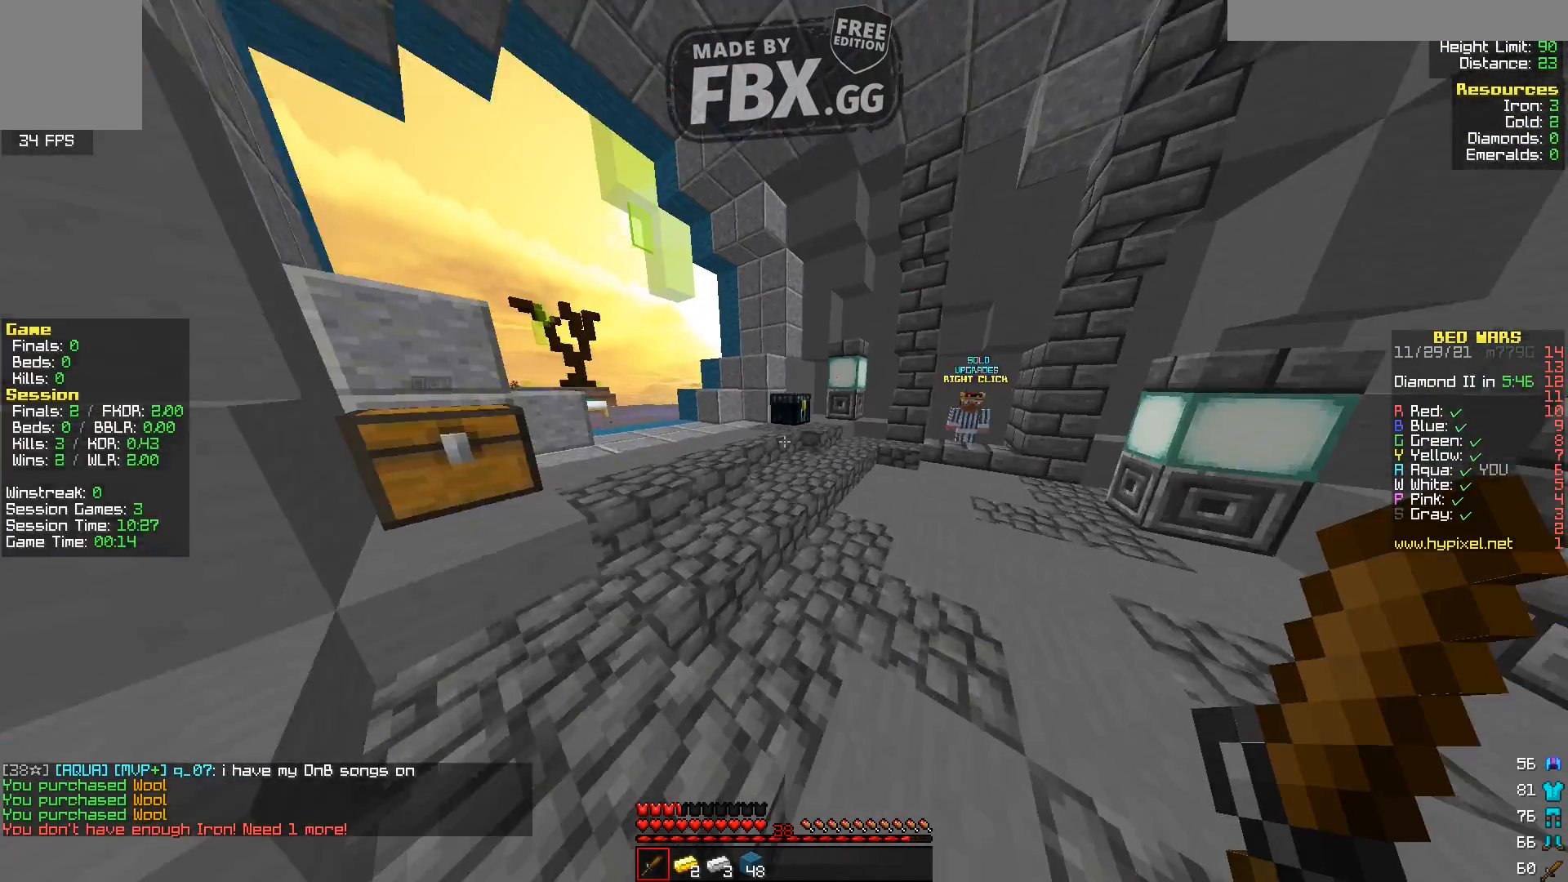
{"keys": ["w"], "events": [[280, "a", "down"], [480, "a", "up"]]}
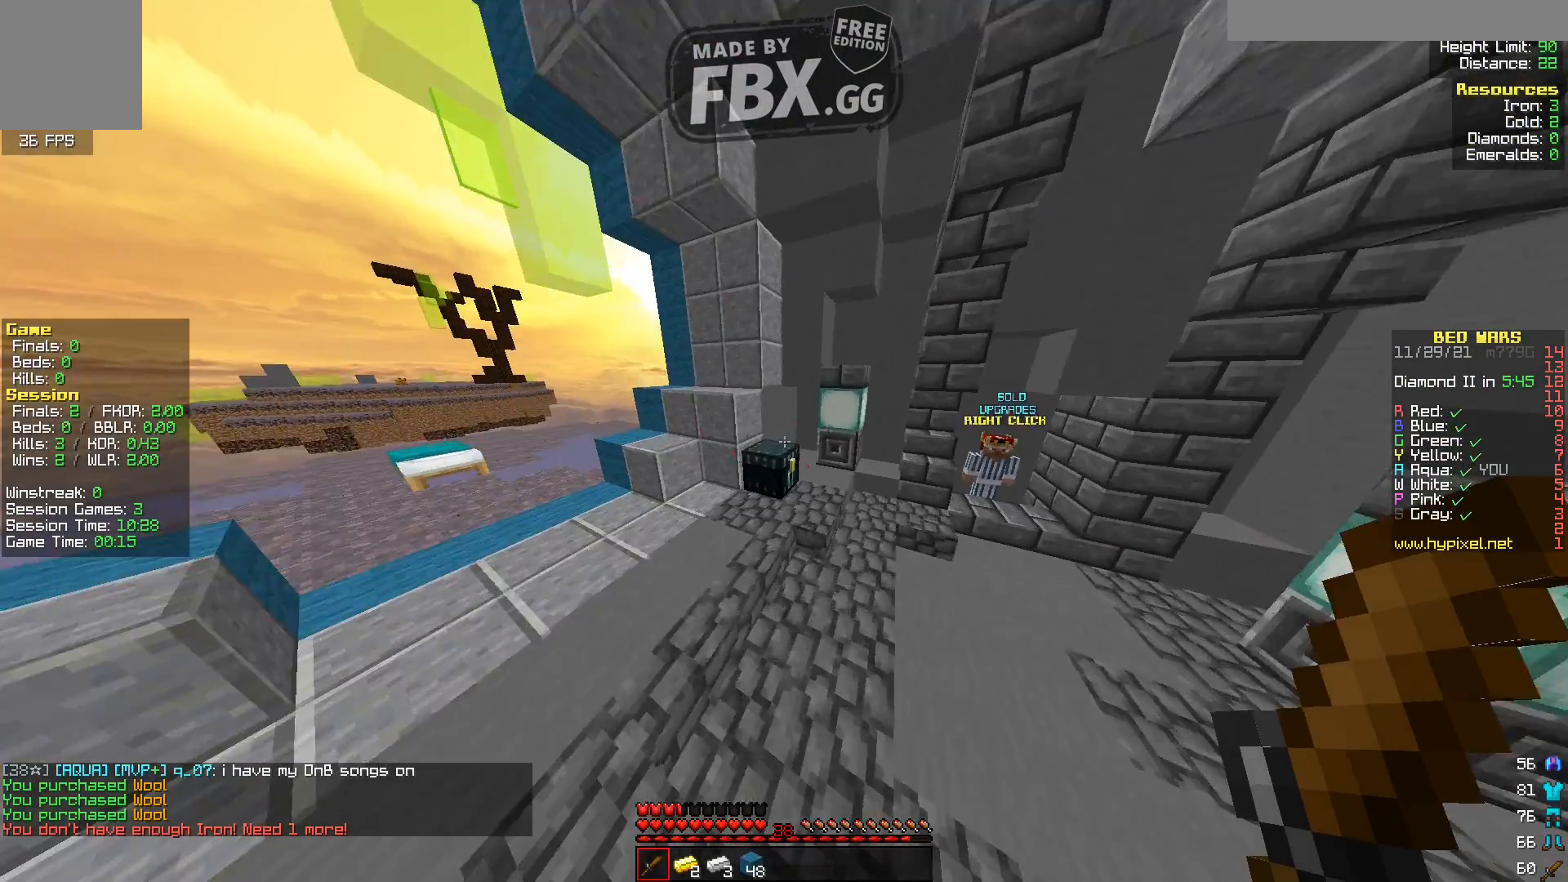
{"keys": [], "events": [[120, "w", "up"]]}
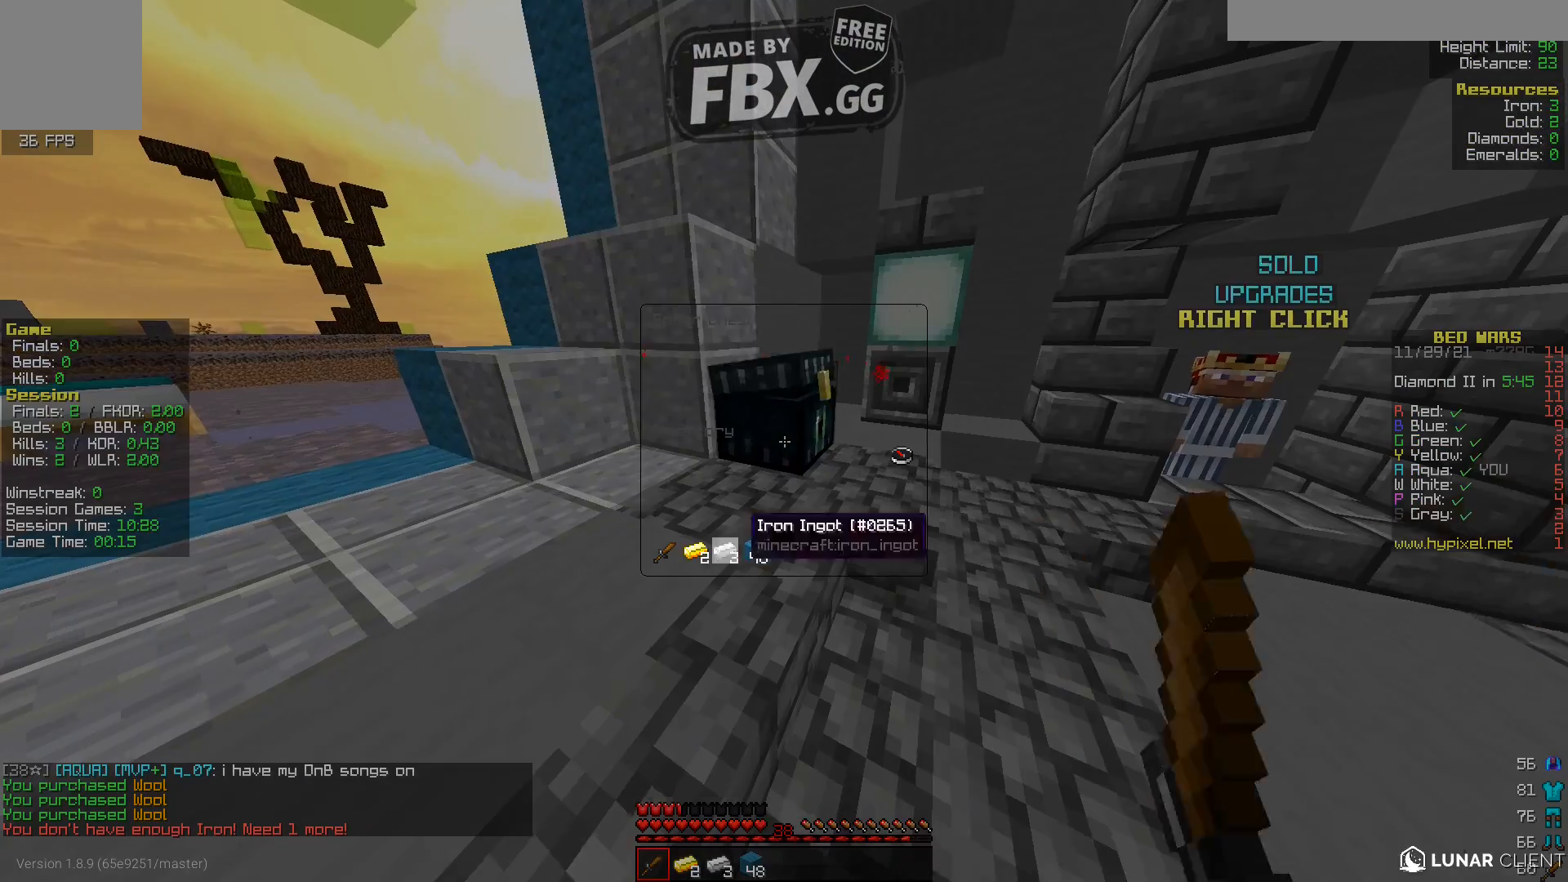
{"keys": [], "events": []}
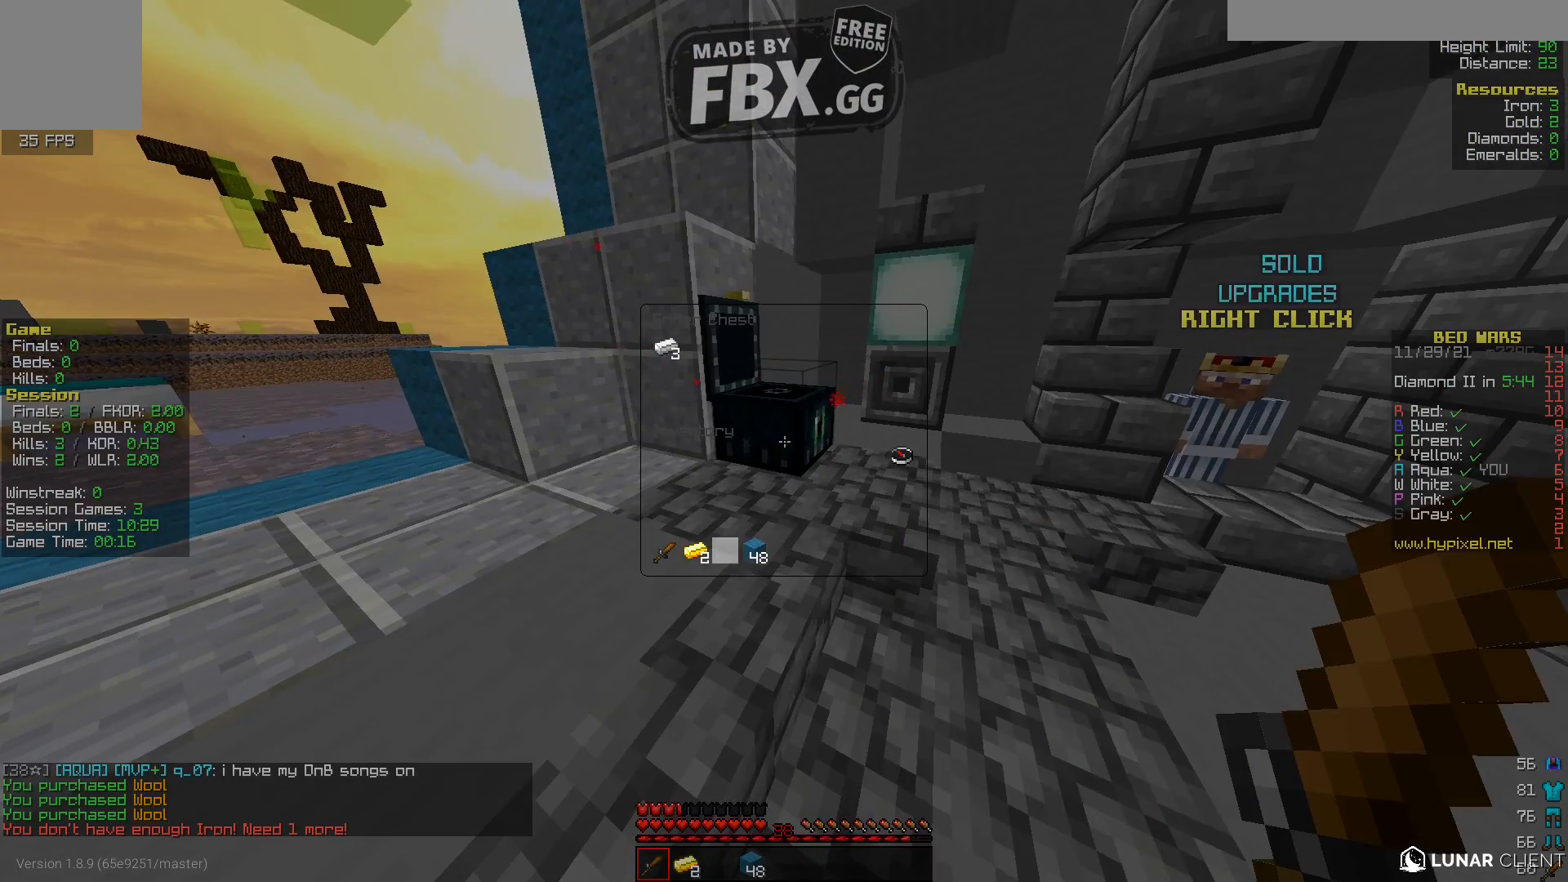
{"keys": ["w"], "events": [[520, "w", "down"]]}
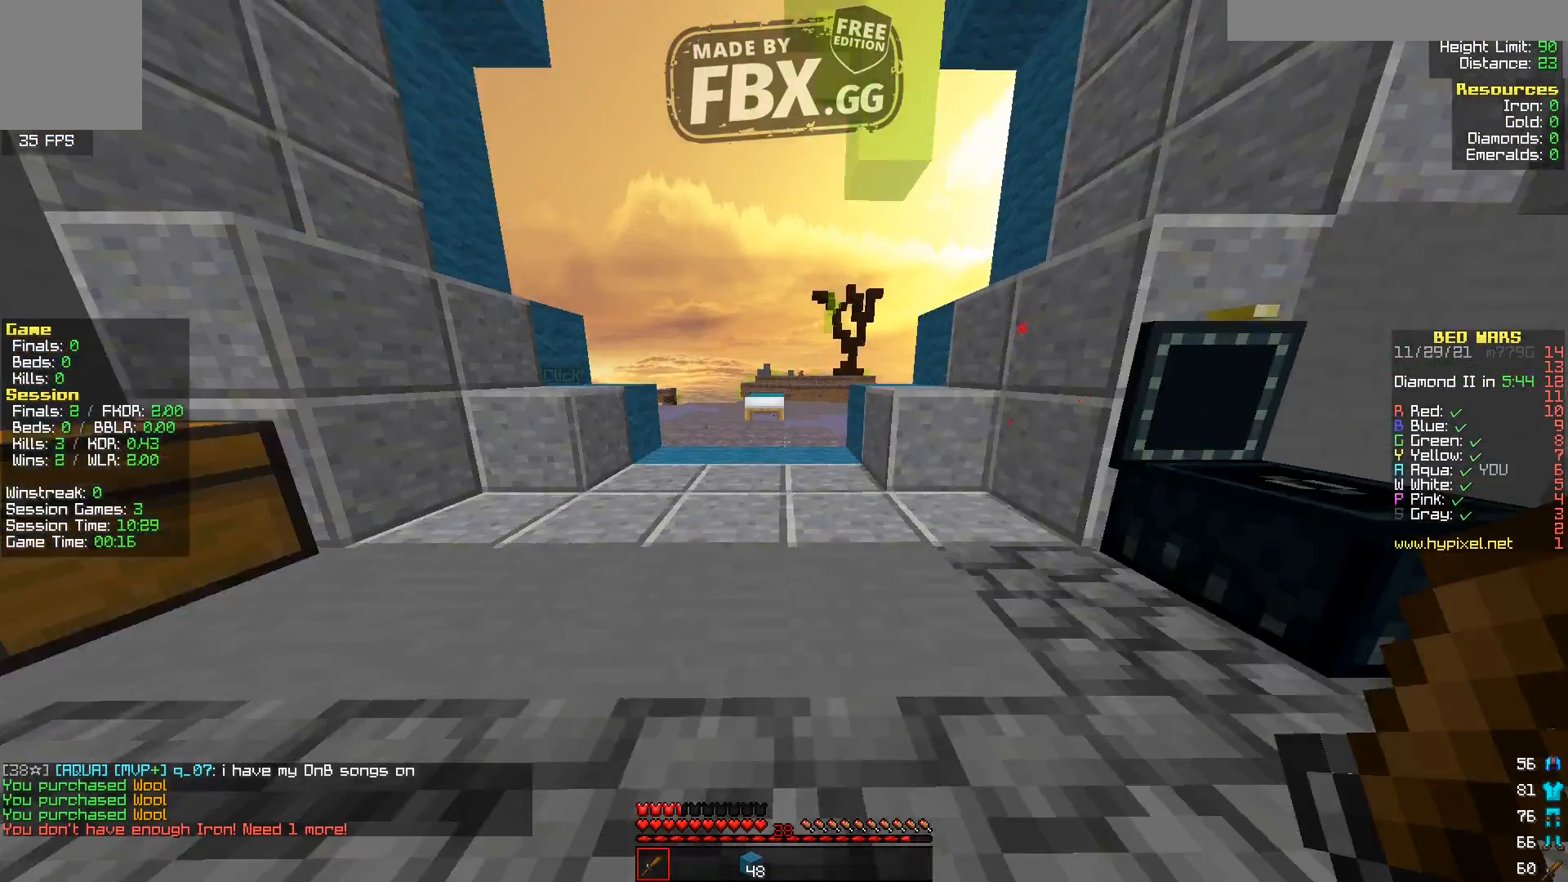
{"keys": ["d", "w"], "events": [[480, "d", "down"]]}
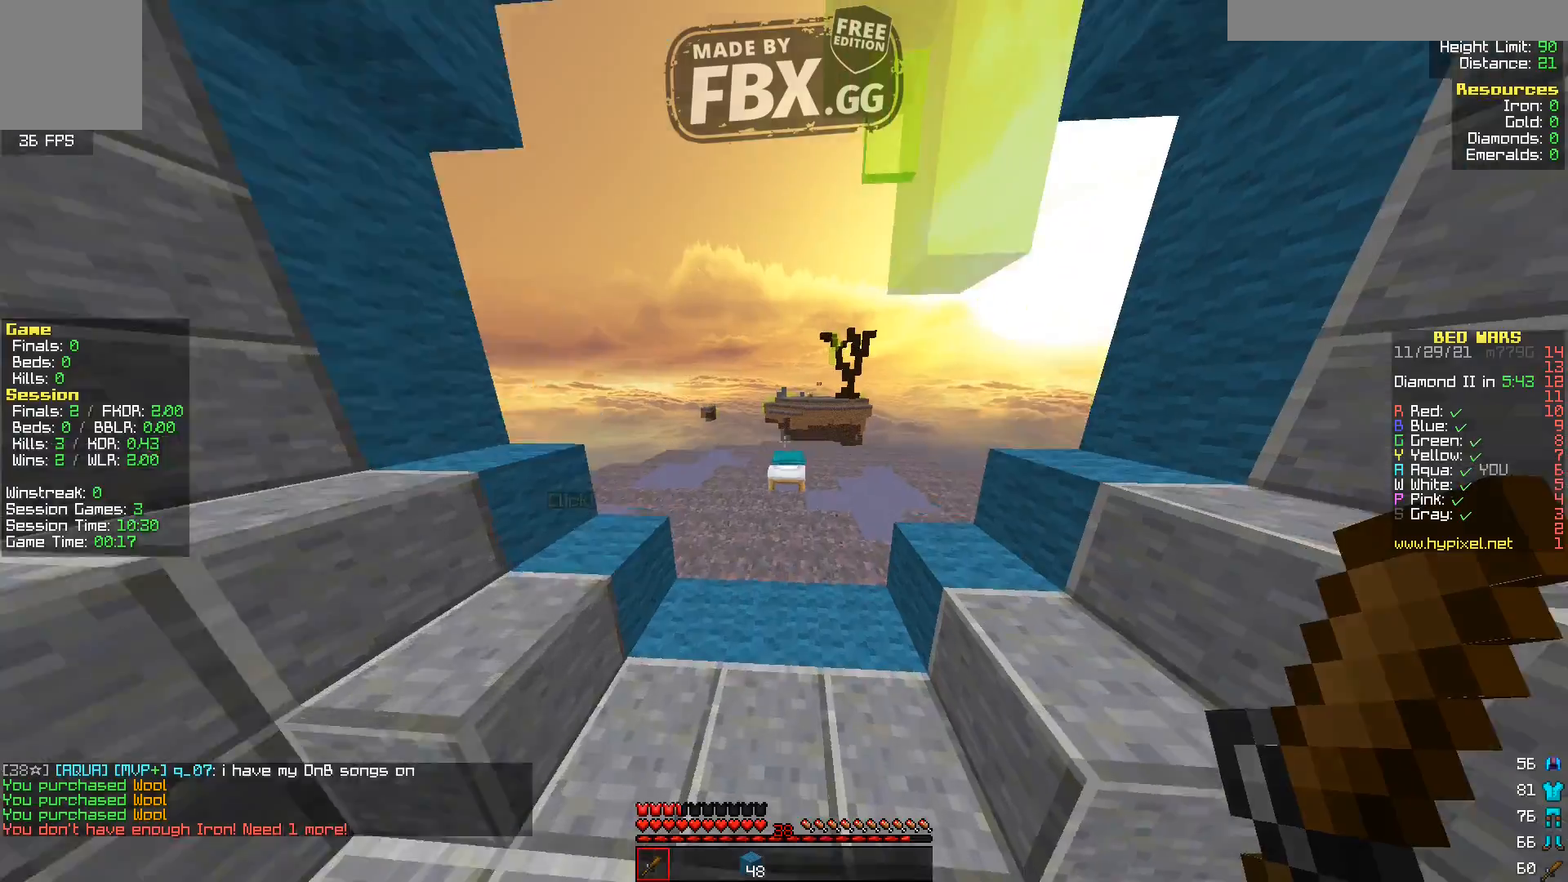
{"keys": ["a", "w"], "events": [[160, "d", "up"], [200, "a", "down"]]}
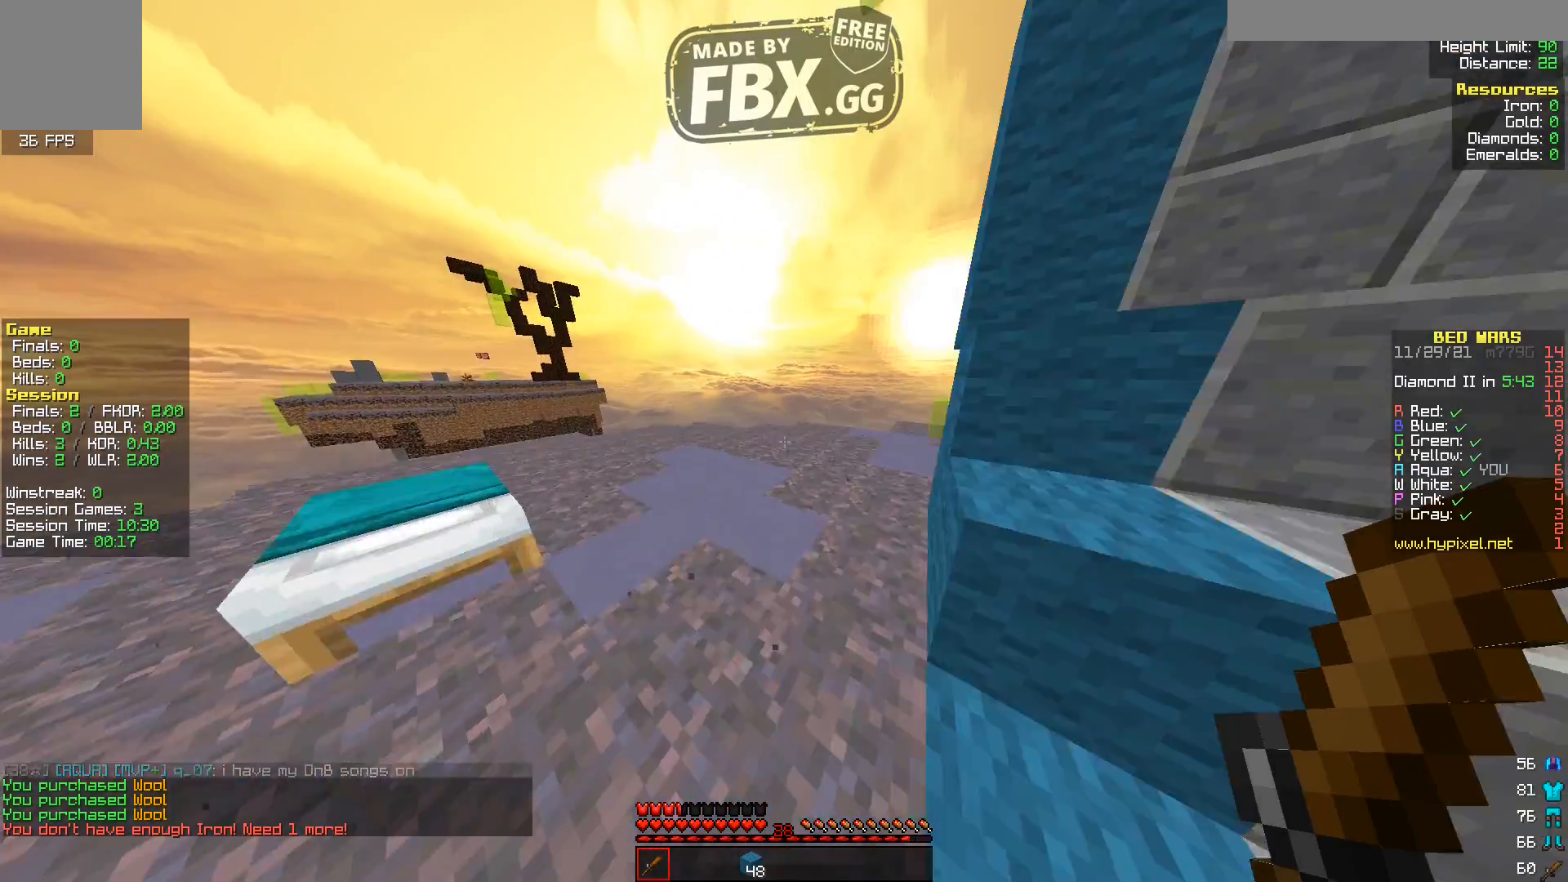
{"keys": ["a", "w"], "events": [[160, "d", "down"], [200, "a", "up"], [320, "d", "up"], [480, "a", "down"]]}
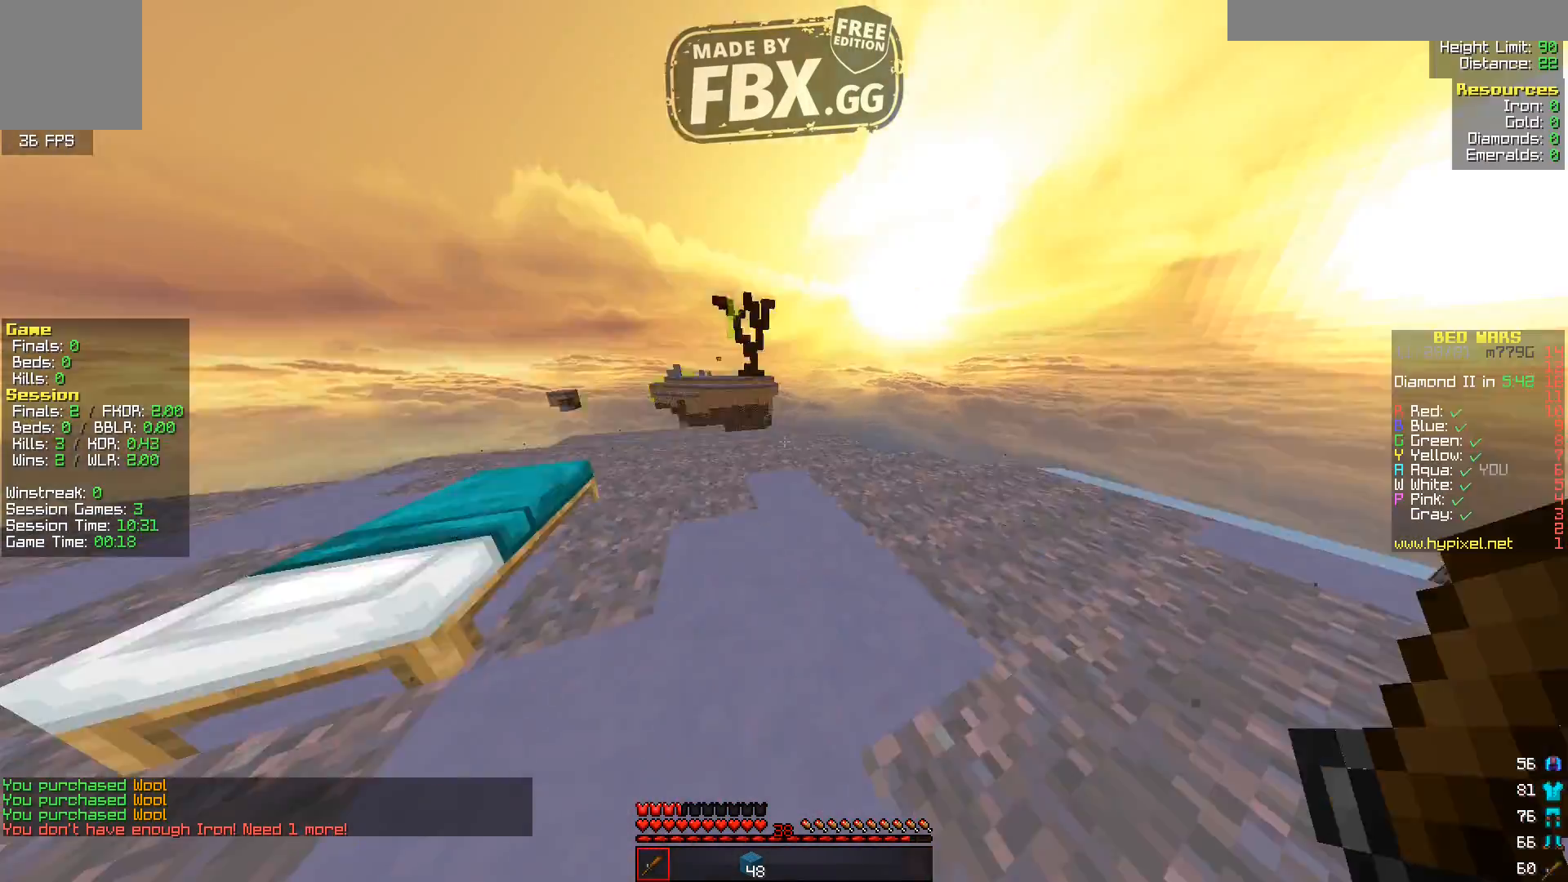
{"keys": ["a", "w"], "events": [[160, "a", "up"], [520, "a", "down"]]}
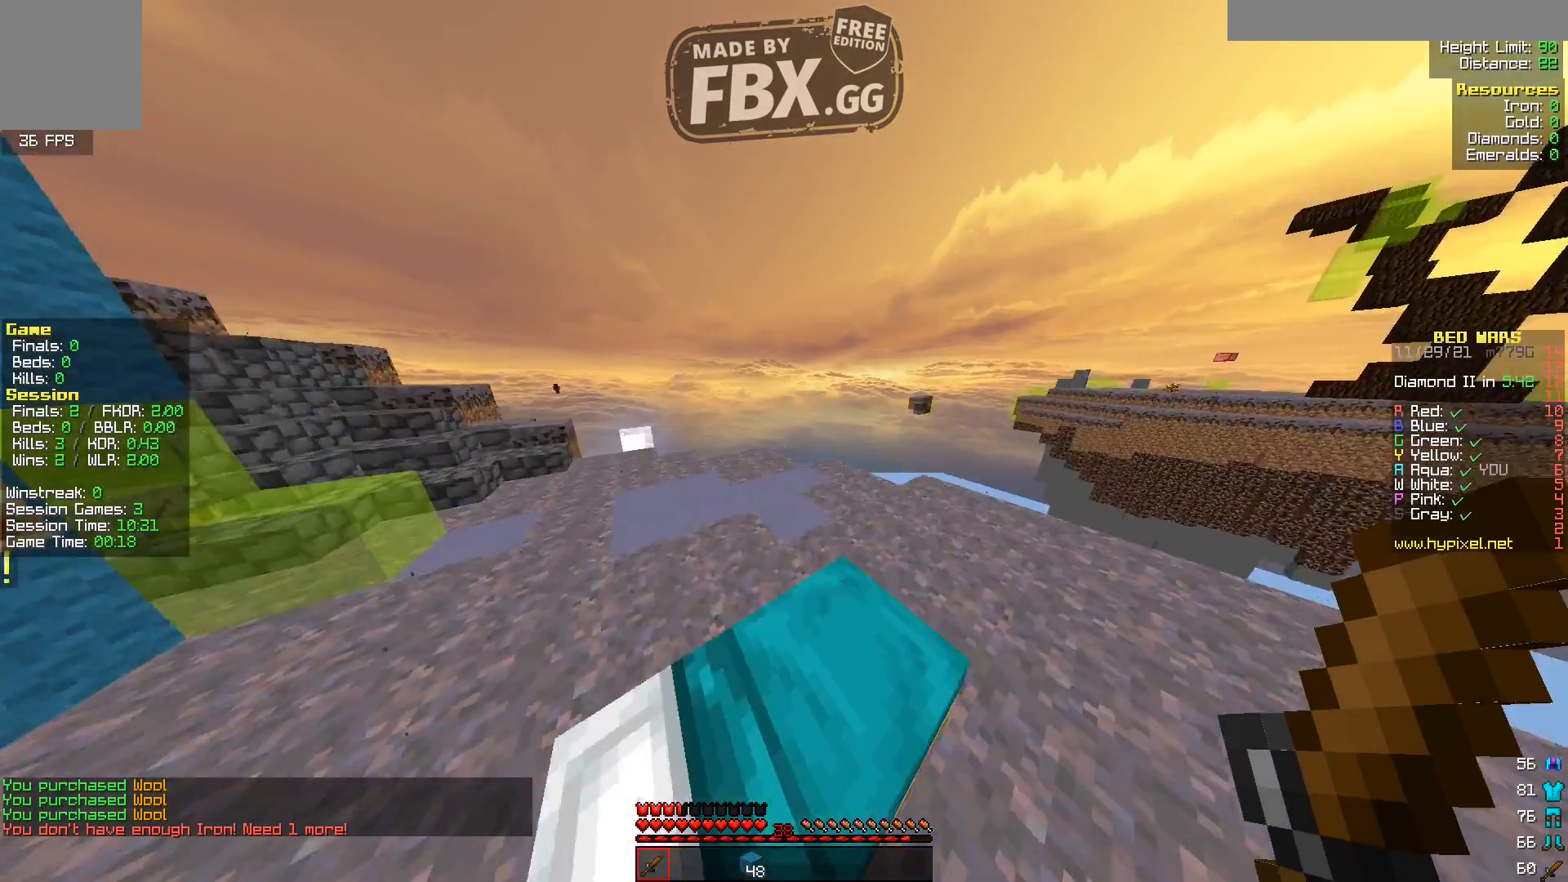
{"keys": ["a", "w"], "events": [[280, "a", "up"], [440, "a", "down"]]}
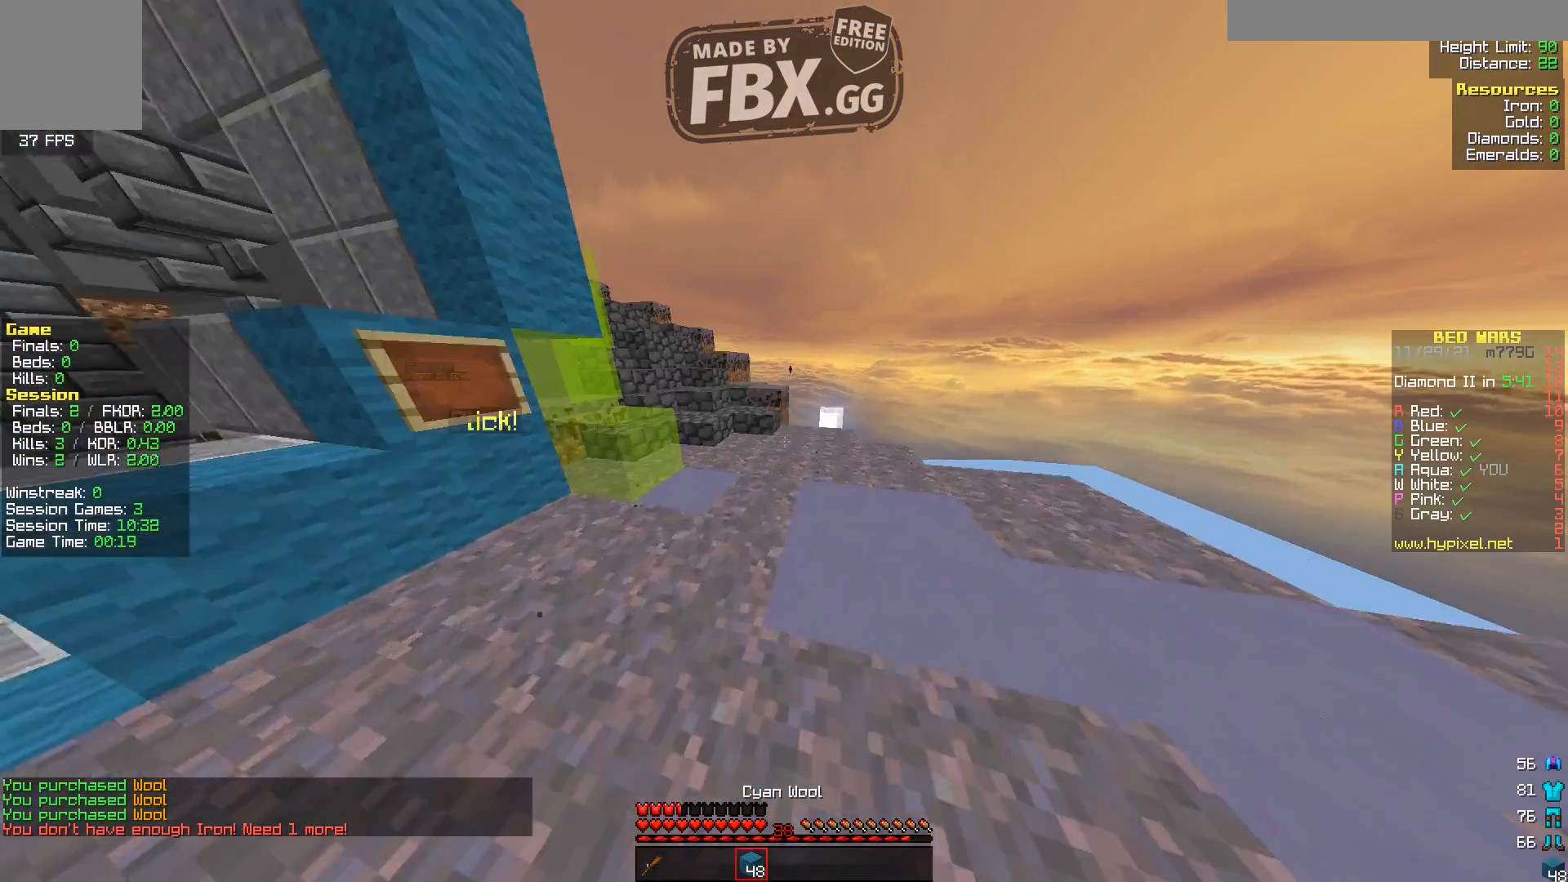
{"keys": ["w"], "events": [[240, "a", "up"]]}
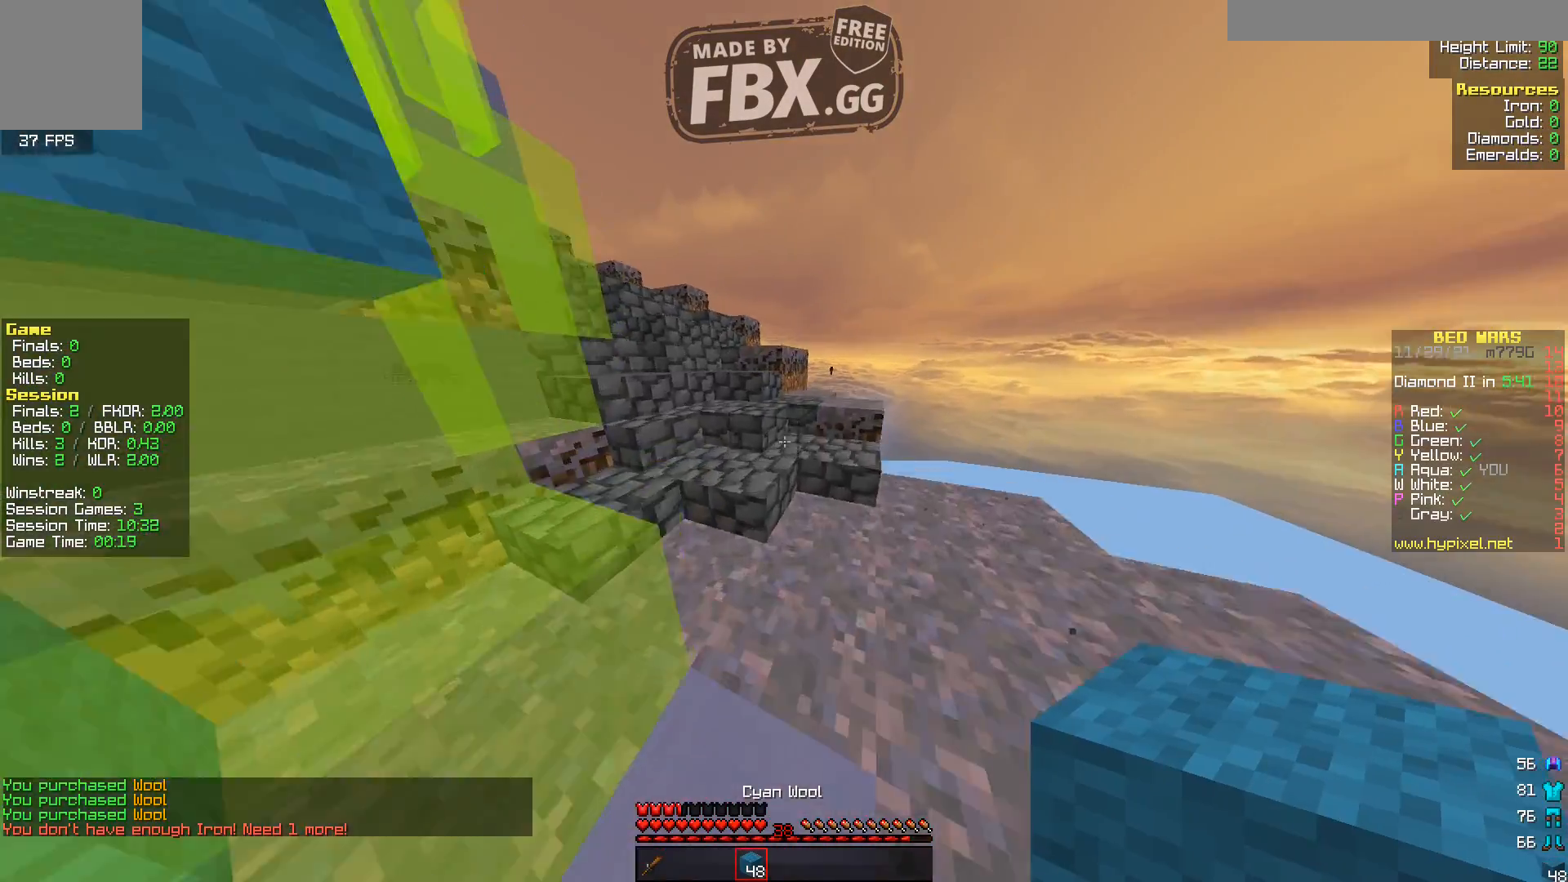
{"keys": ["w"], "events": [[160, "a", "down"], [360, "a", "up"]]}
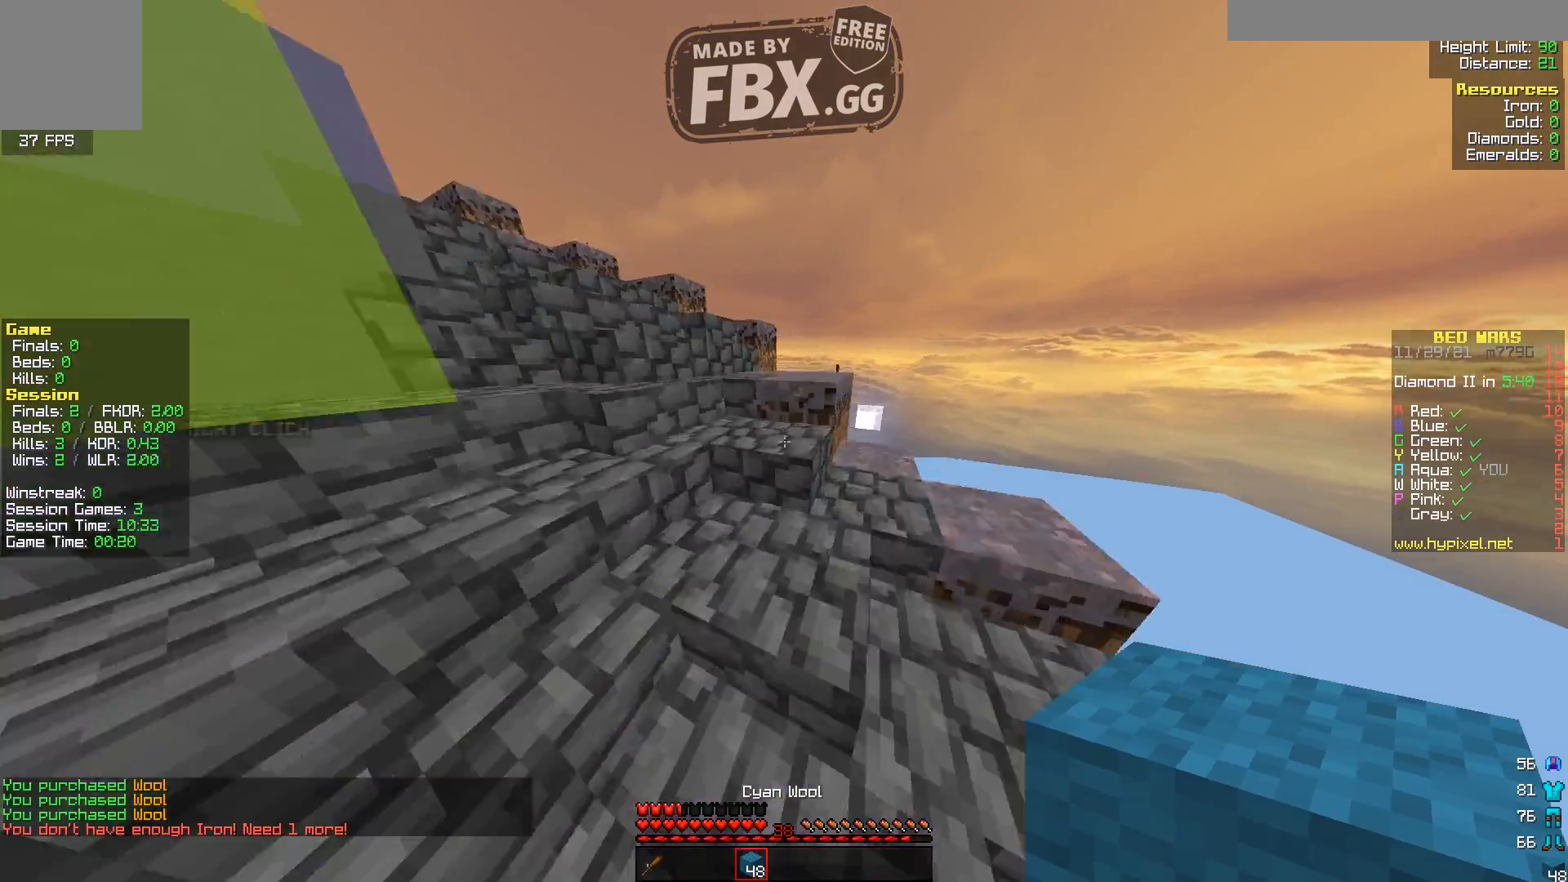
{"keys": ["d", "w"], "events": [[520, "d", "down"]]}
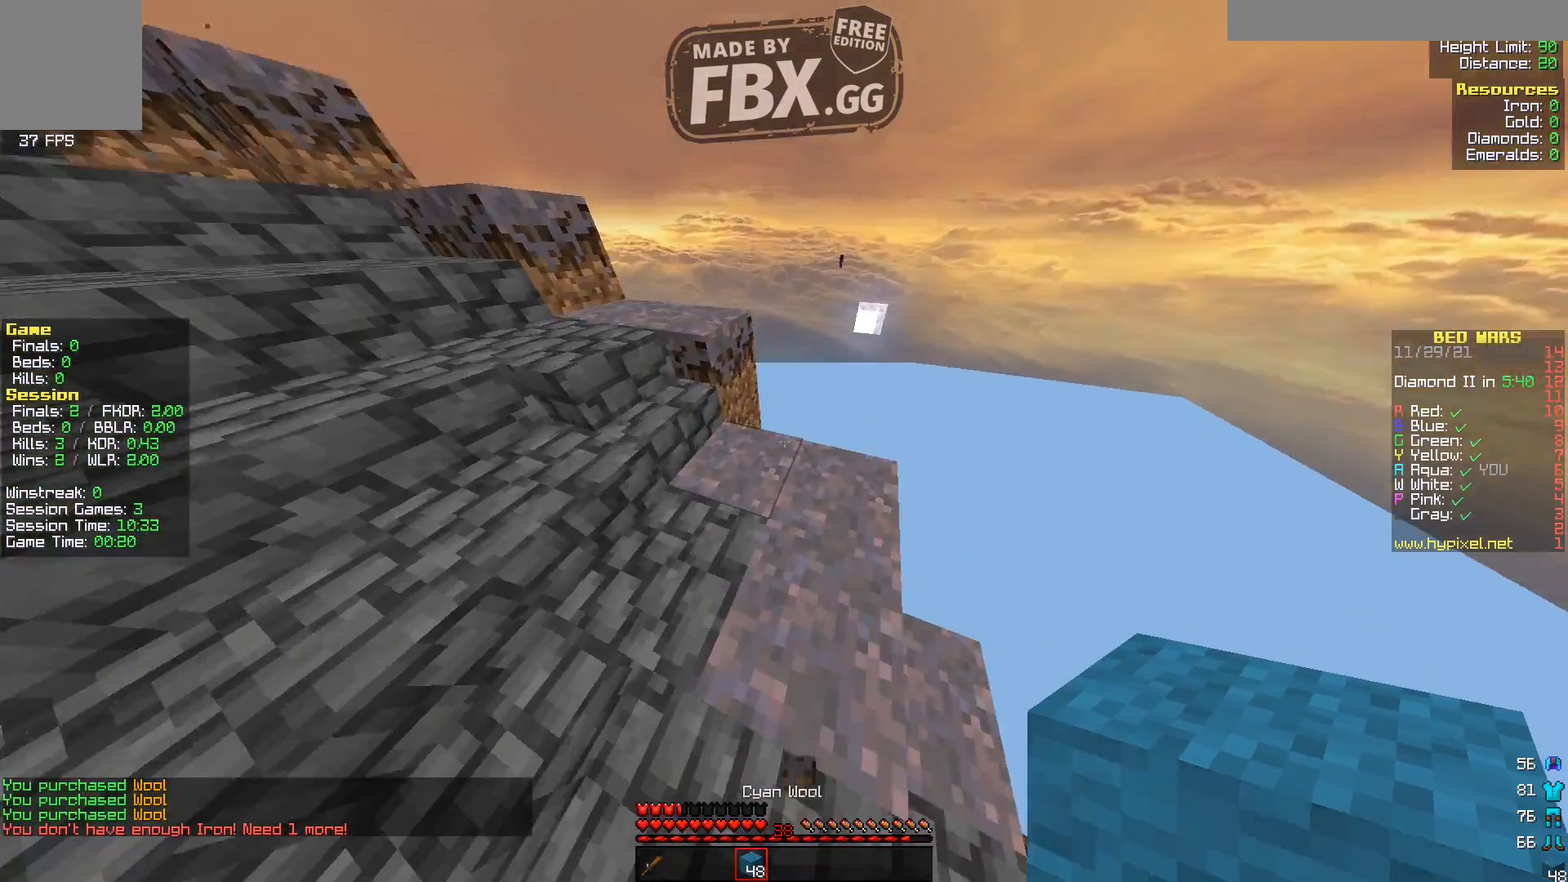
{"keys": ["a", "d", "s"], "events": [[160, "w", "up"], [400, "s", "down"], [440, "a", "down"]]}
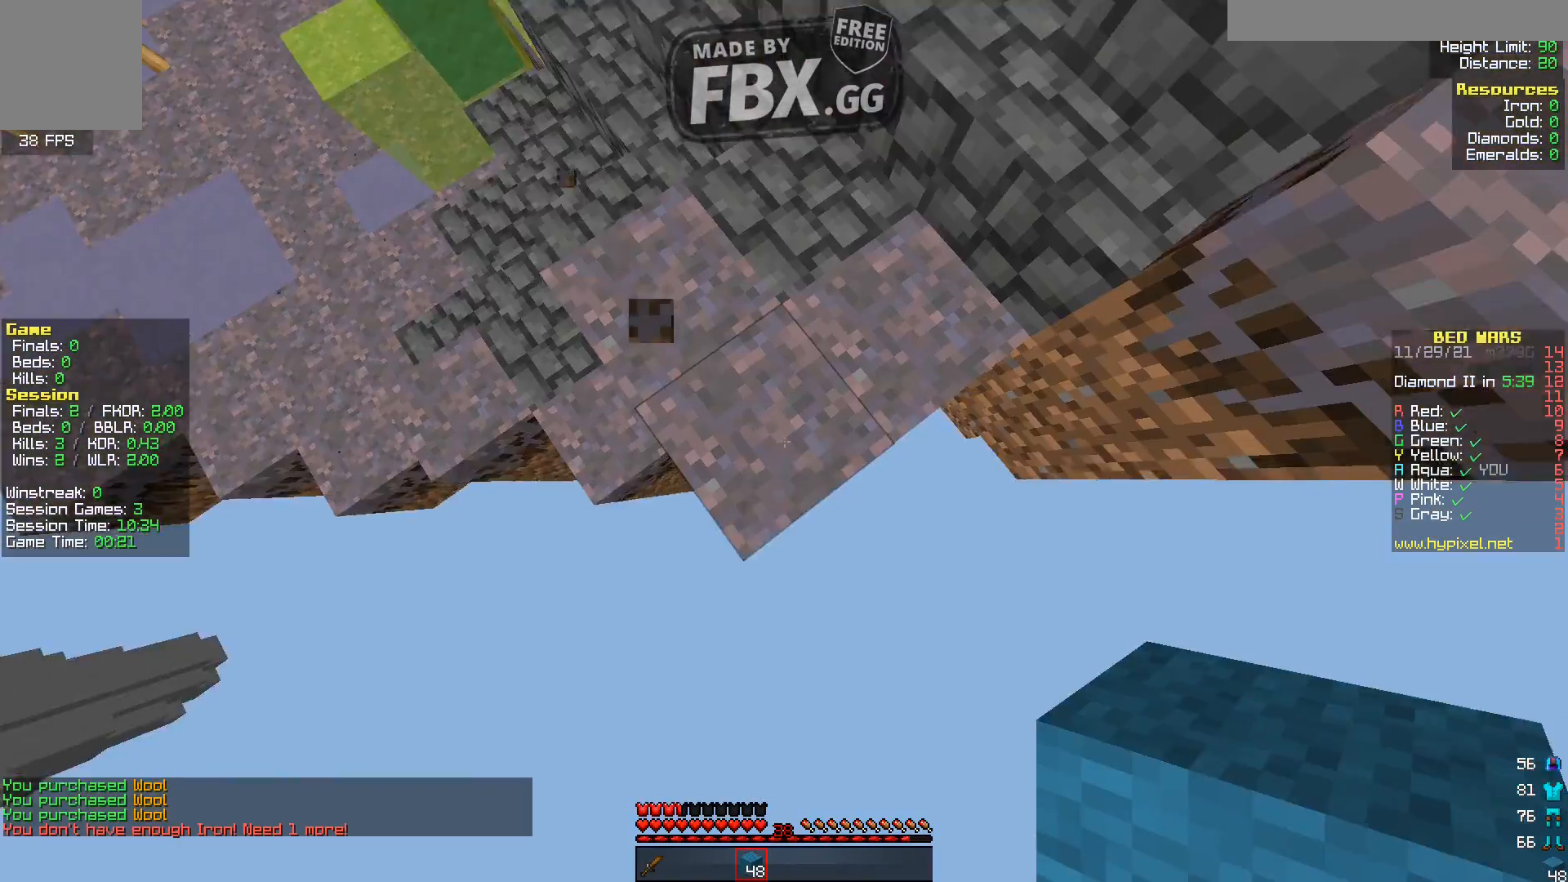
{"keys": ["d", "s"], "events": [[320, "a", "up"]]}
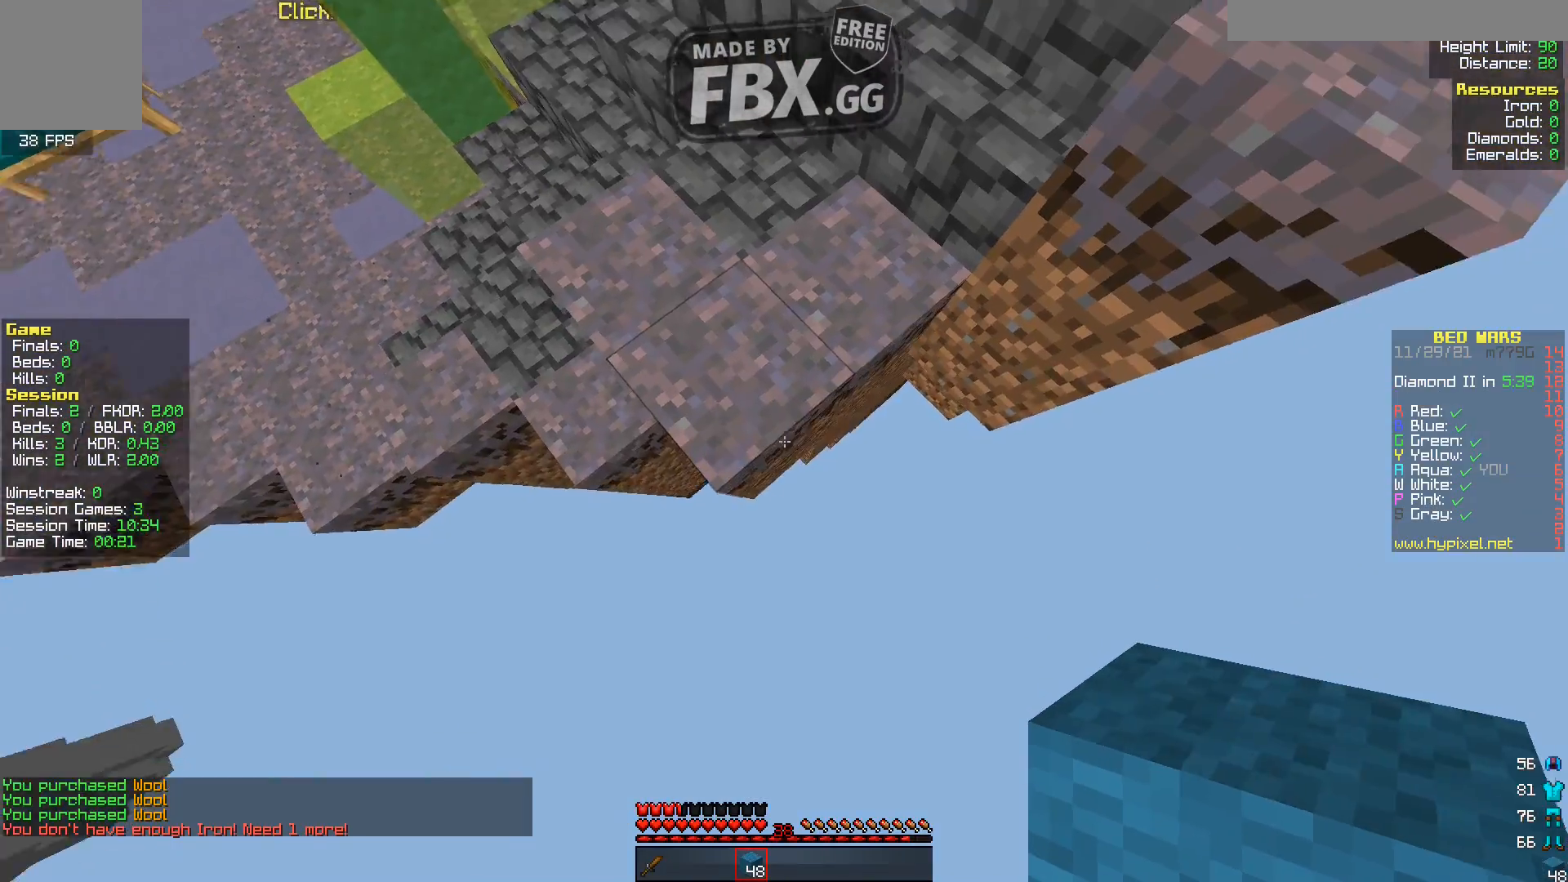
{"keys": ["d", "s"], "events": []}
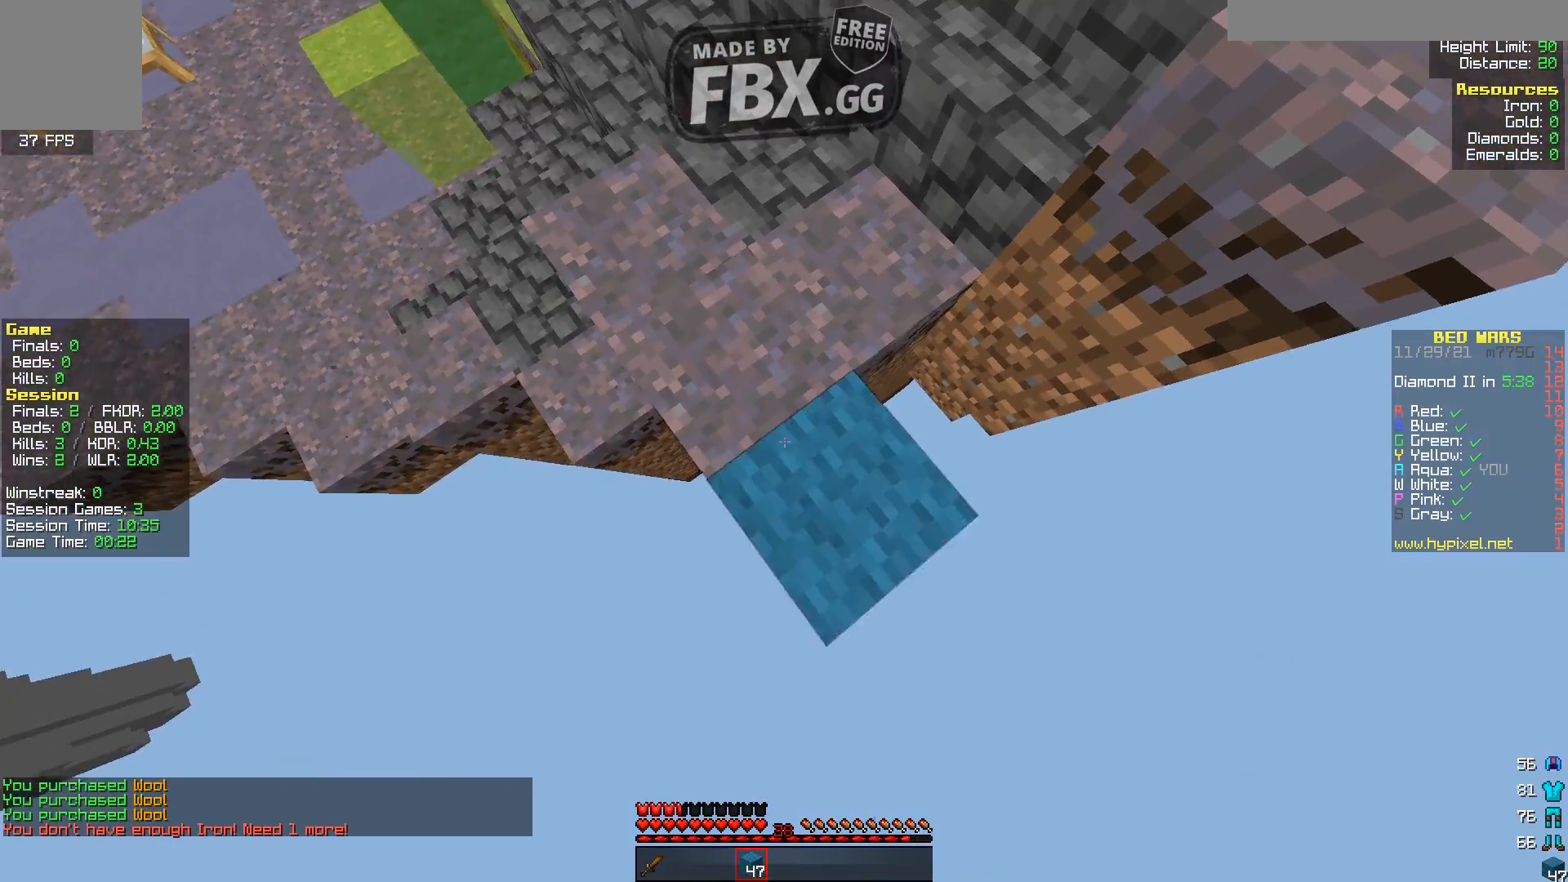
{"keys": ["d", "s"], "events": []}
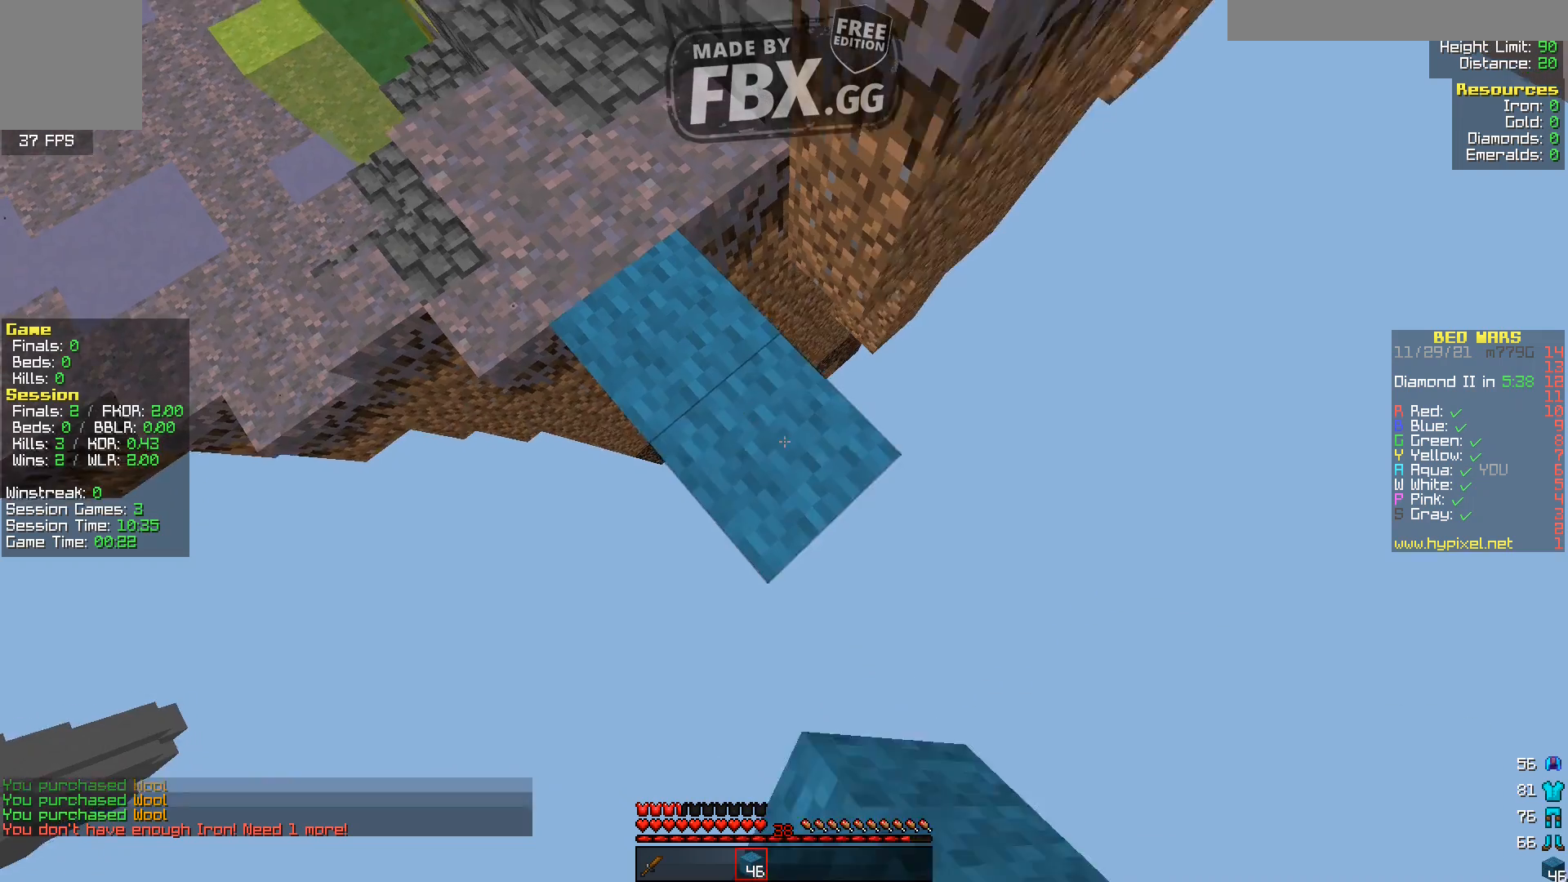
{"keys": ["d", "s"], "events": []}
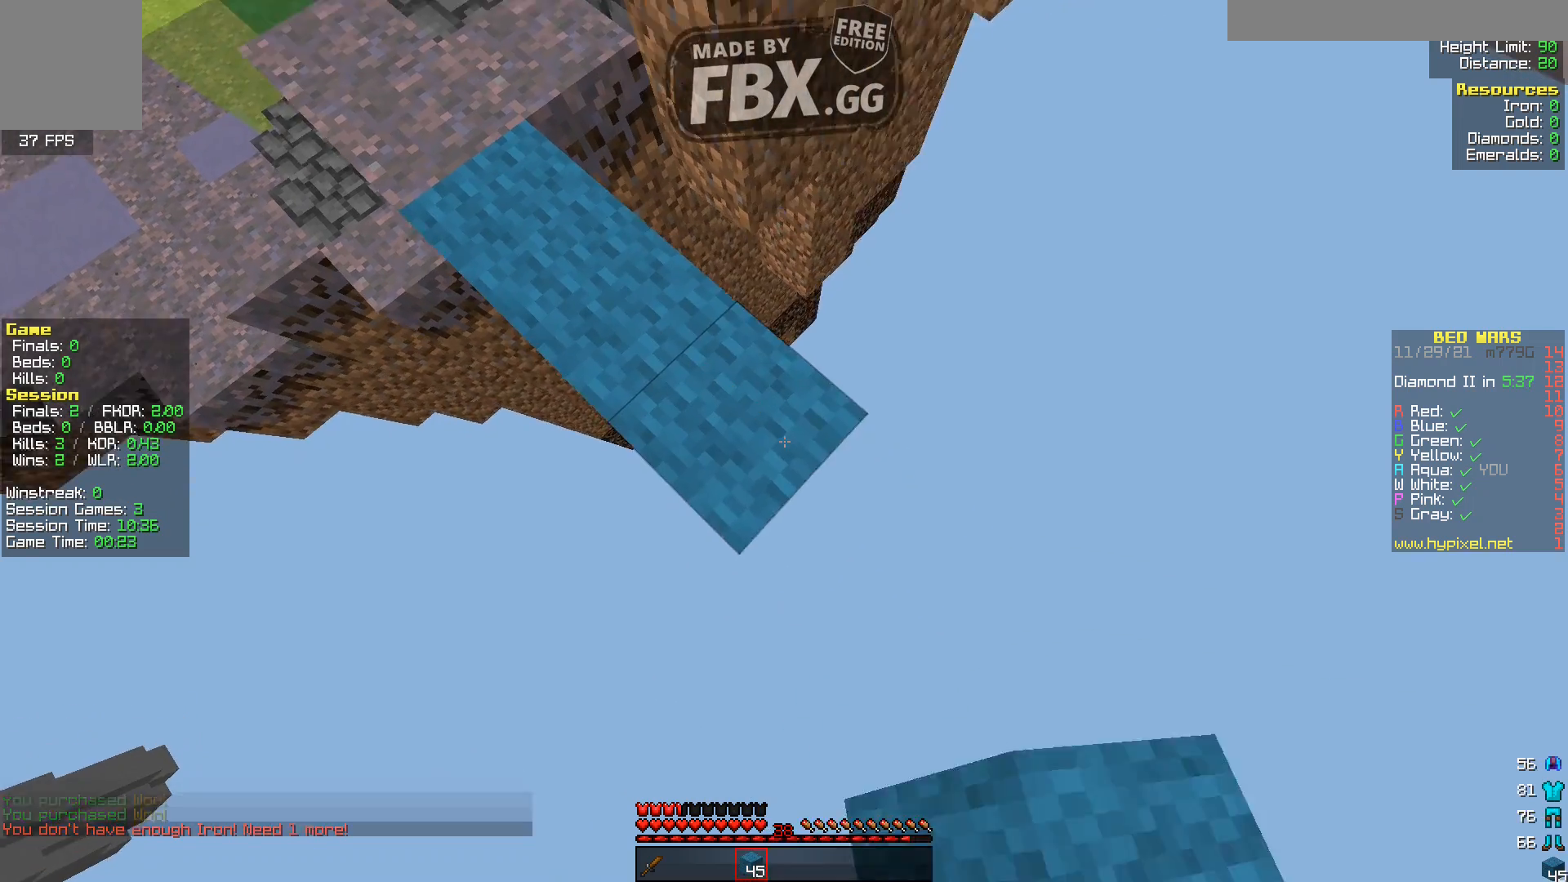
{"keys": ["d", "s"], "events": []}
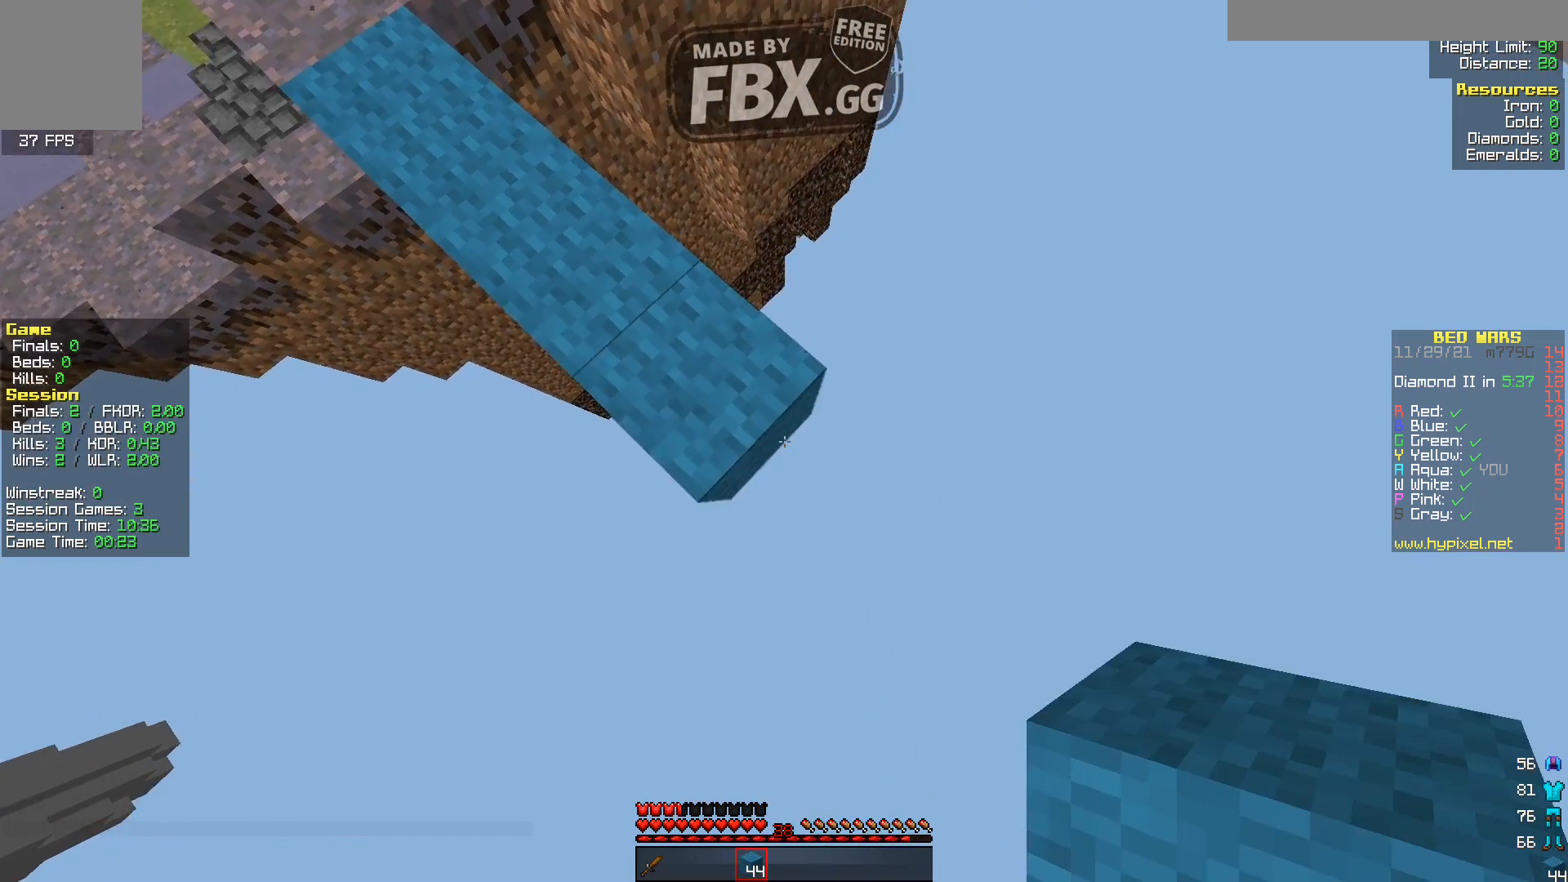
{"keys": ["d", "s"], "events": []}
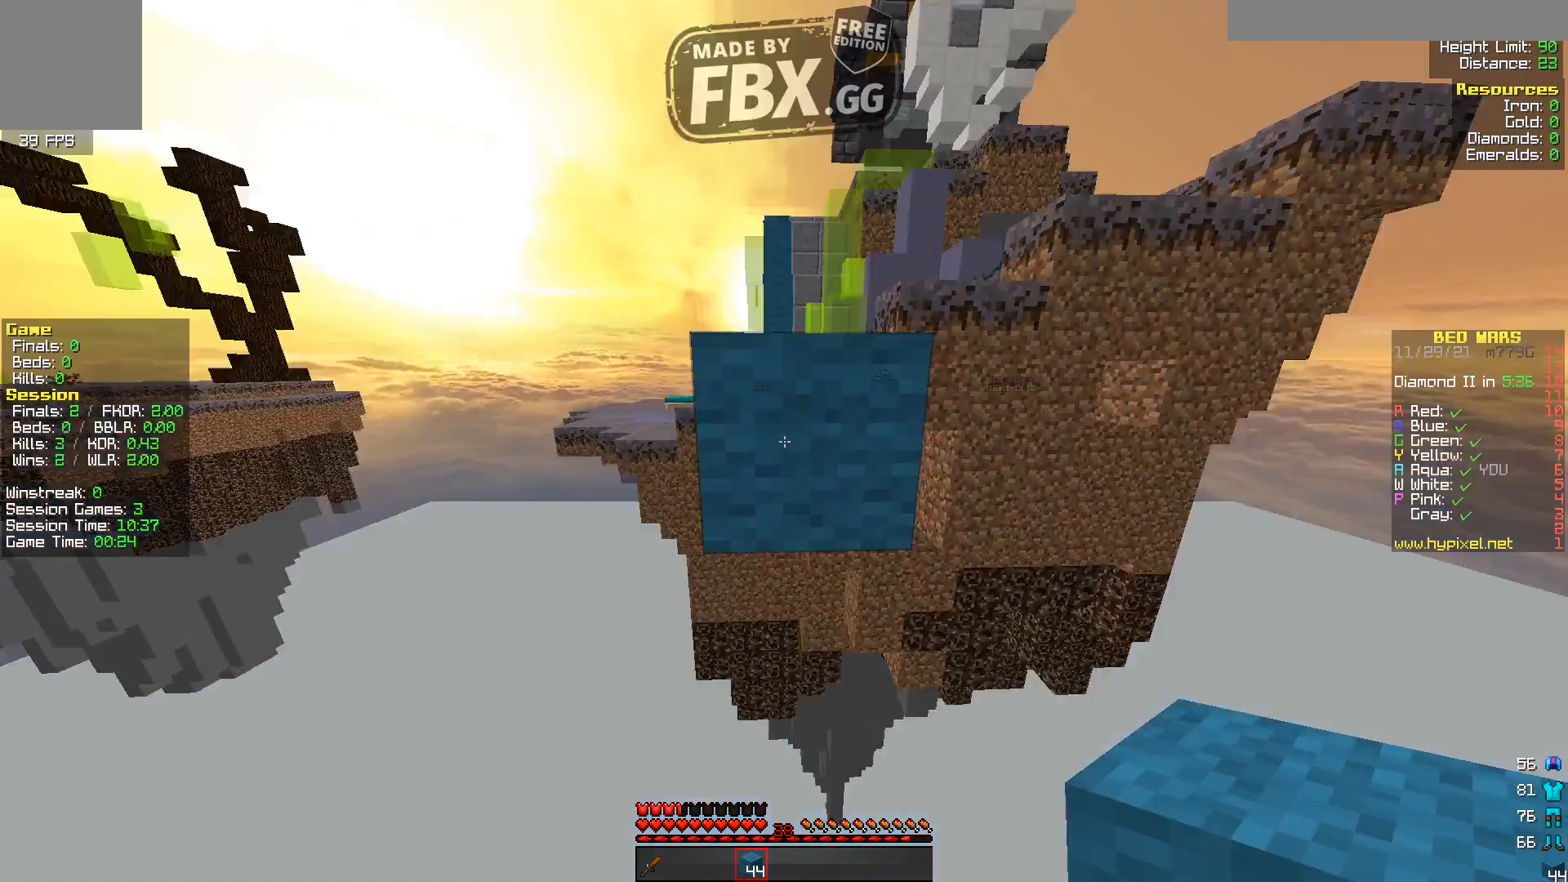
{"keys": [], "events": [[40, "d", "up"], [40, "s", "up"]]}